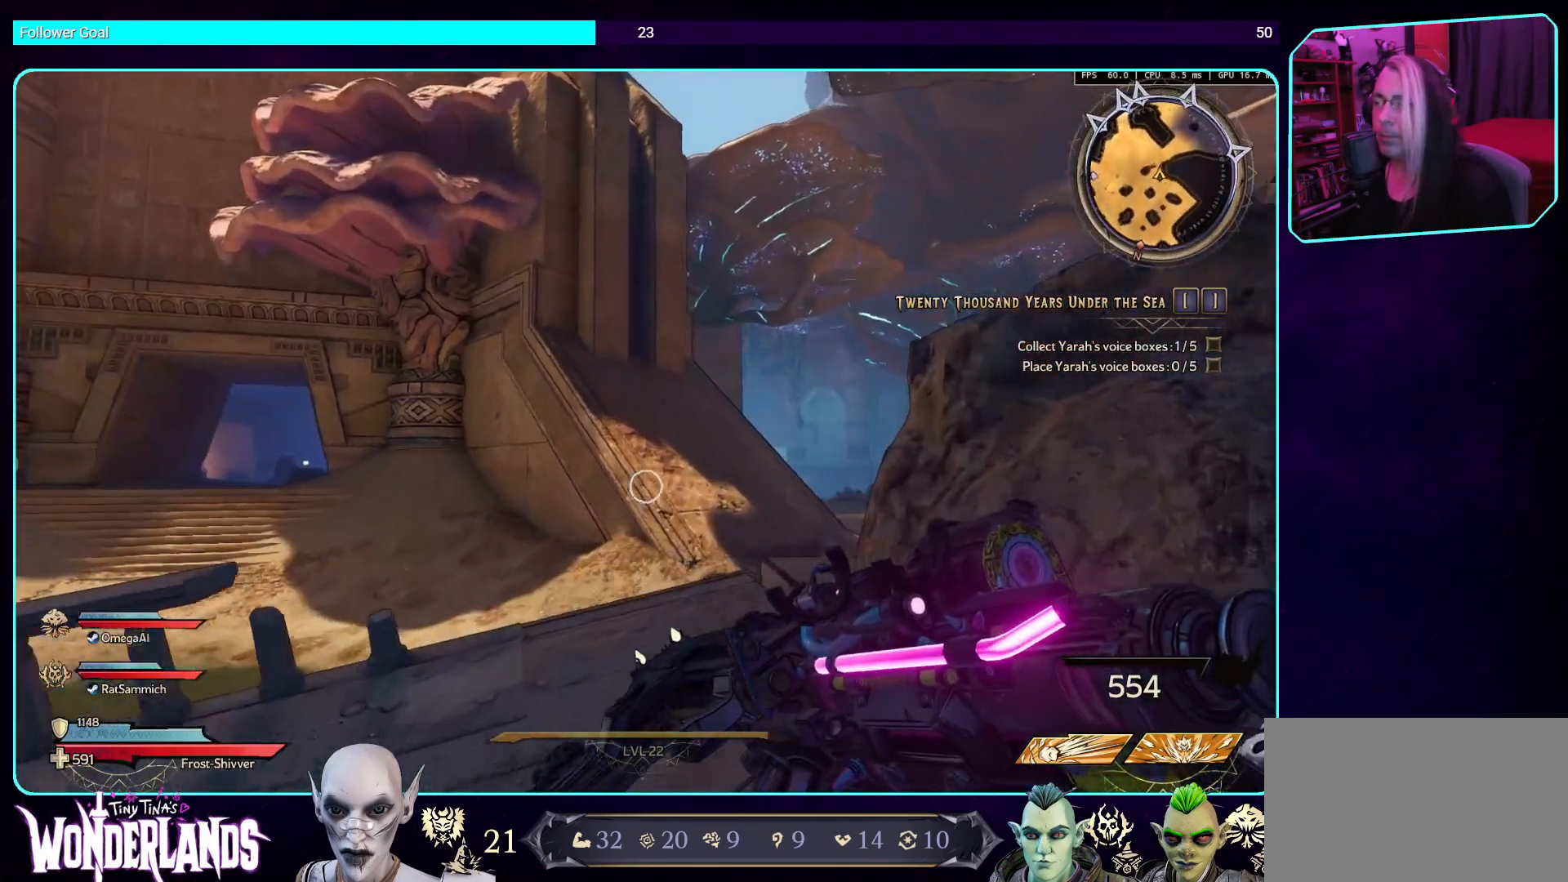
Gameplay with keyboard and mouse; each line is a JSON object with the keys and mouse buttons held at the frame after it. "events" lists presses ("down") and releases ("up") of "a", "ctrl", "d", "e", "q", "s", "shift", "space", "w", "mouse_left", "mouse_wheel", "mouse_right", "mouse_mb4" and "mouse_mb5" between this image and that frame as [ms after this image, input, new state], when the widget could be followed in between. "mouse_left", "mouse_wheel", "mouse_right", "mouse_mb4", "mouse_mb5" = the "left", "wheel", "right", "mb4", "mb5" buttons of the "mouse" list. No other keys are recorded. "wheel" means that the mouse wheel is clicked or scrolled. Mouse movement is not recorded.
{"keys": [], "mouse": [], "events": [[386, "w", "up"]]}
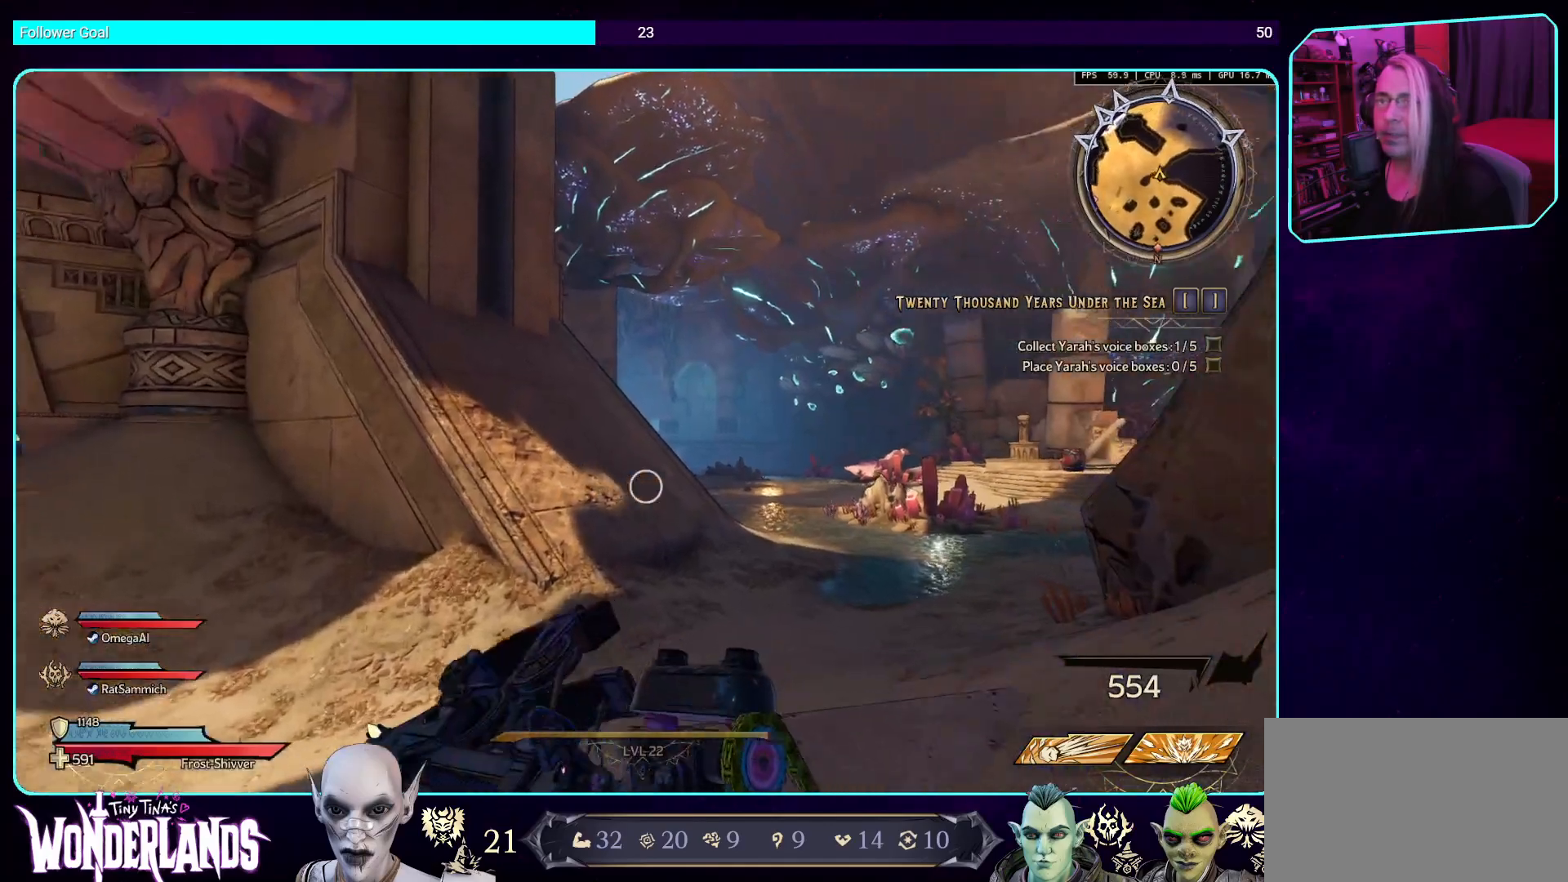
{"keys": [], "mouse": [], "events": []}
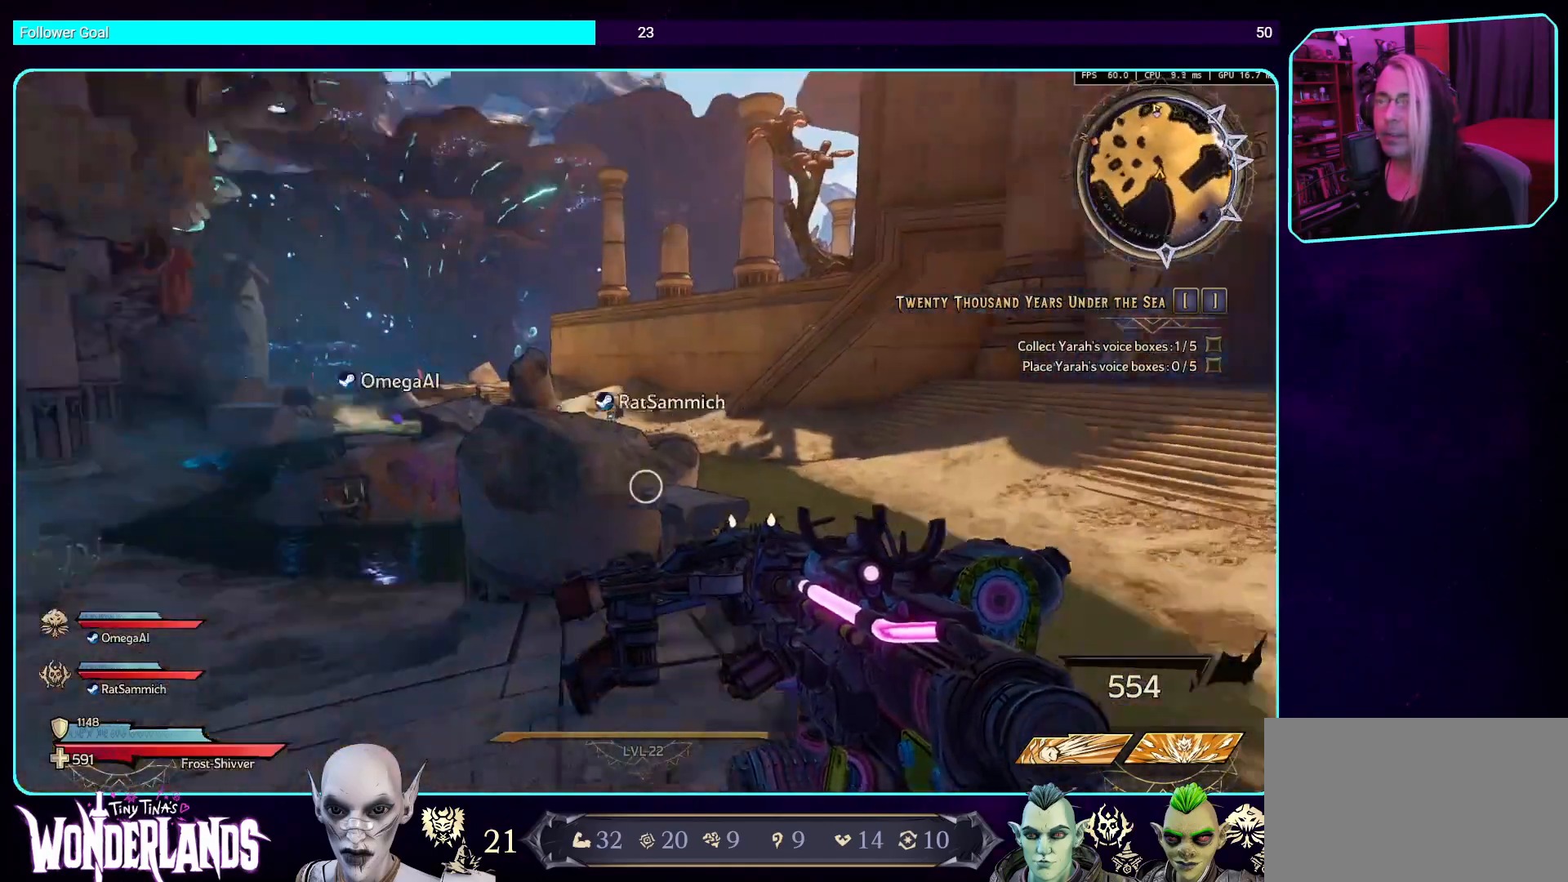
{"keys": [], "mouse": [], "events": []}
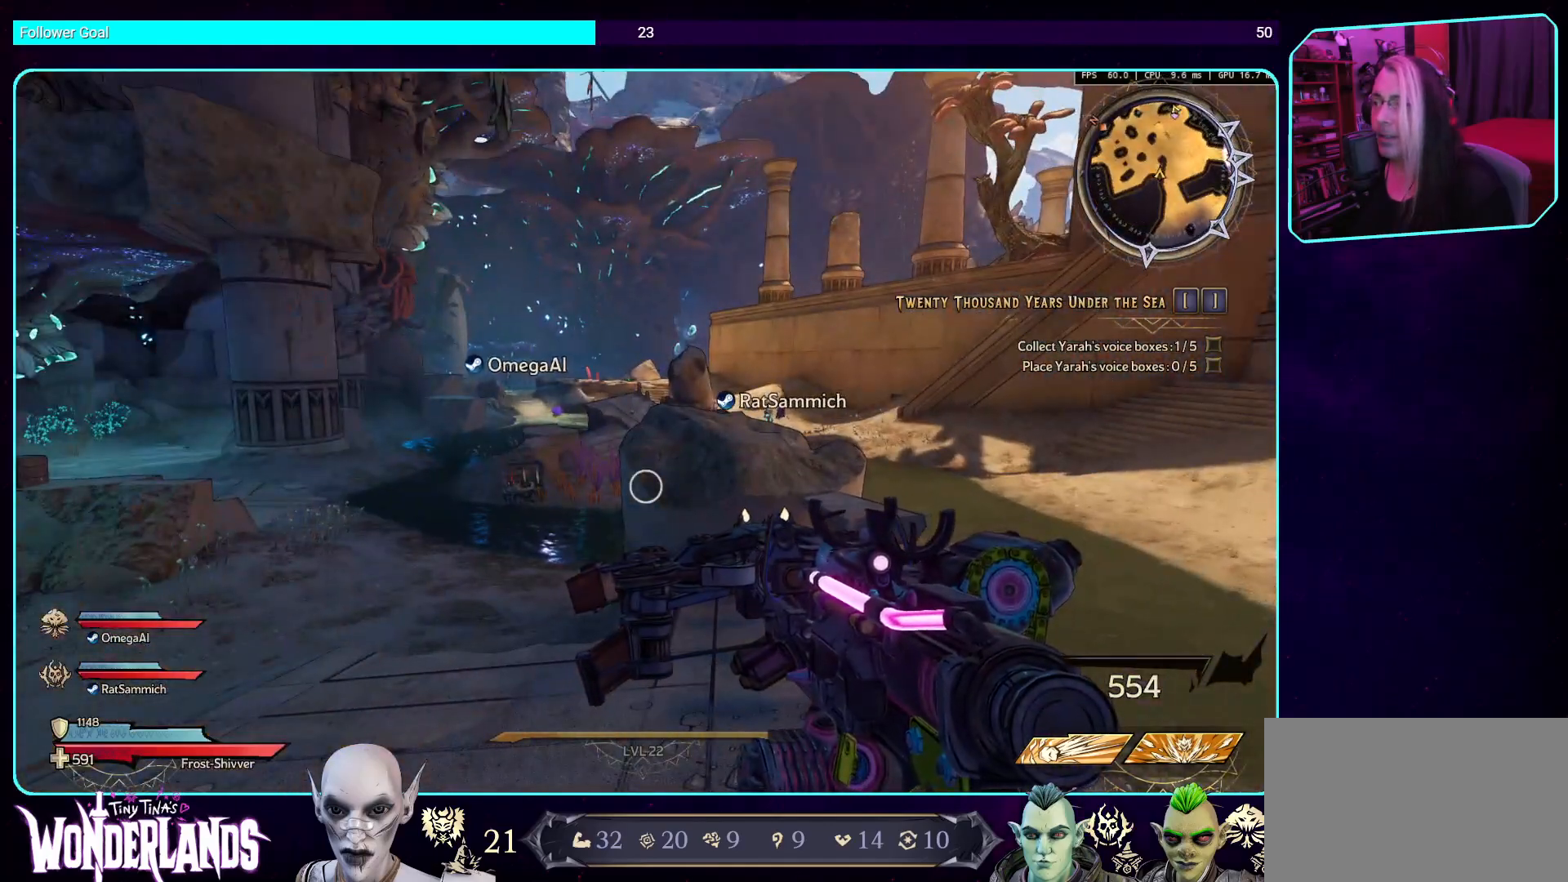
{"keys": ["w"], "mouse": [], "events": [[285, "d", "down"], [352, "w", "down"], [436, "d", "up"]]}
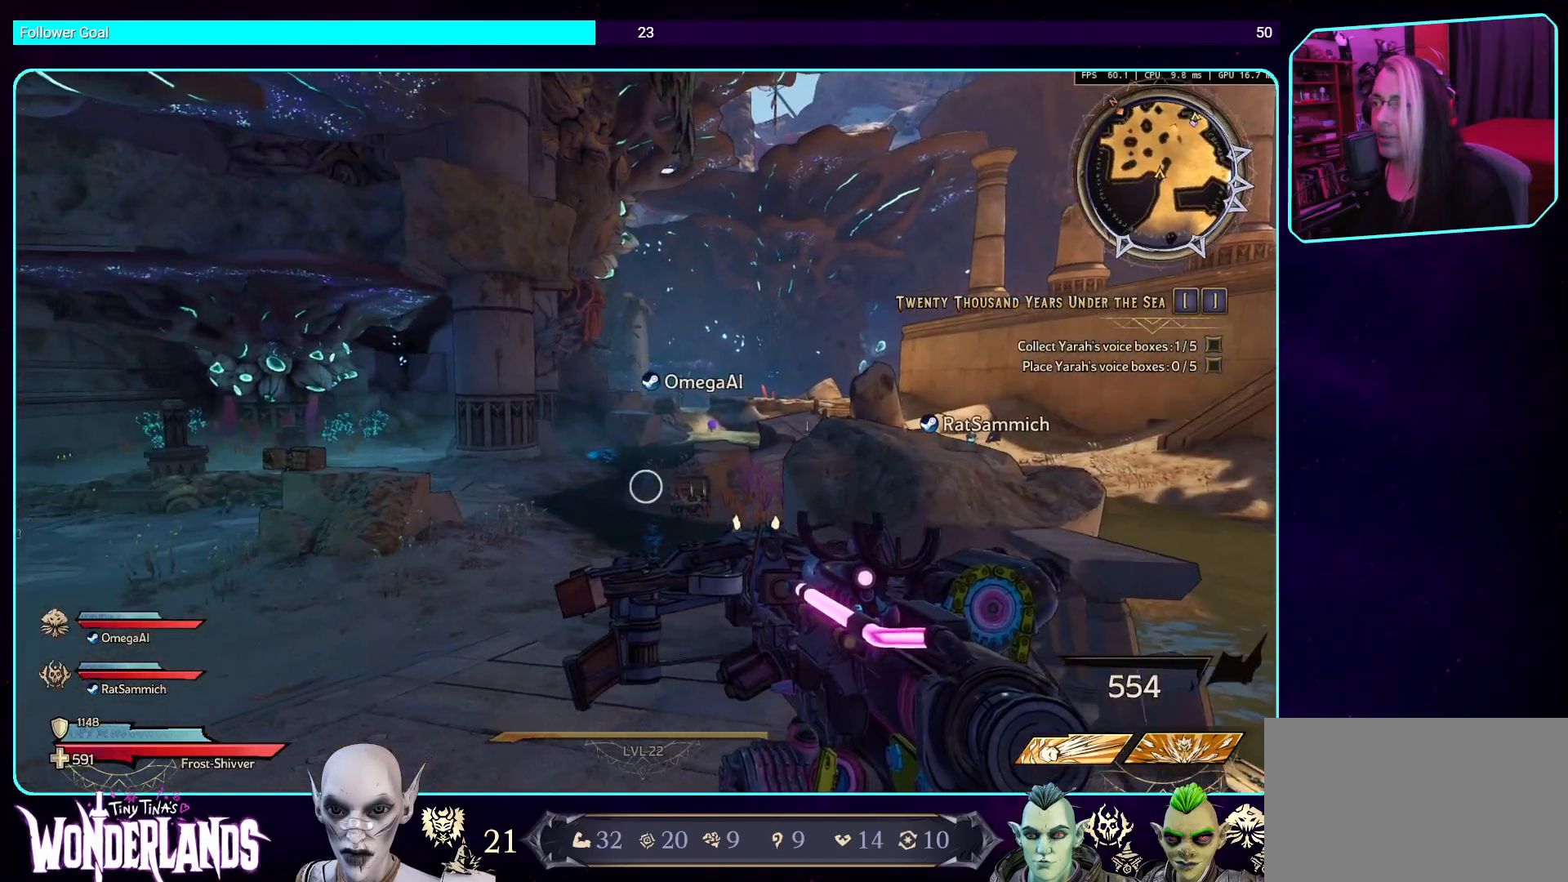
{"keys": ["w"], "mouse": [], "events": [[17, "shift", "down"], [168, "shift", "up"]]}
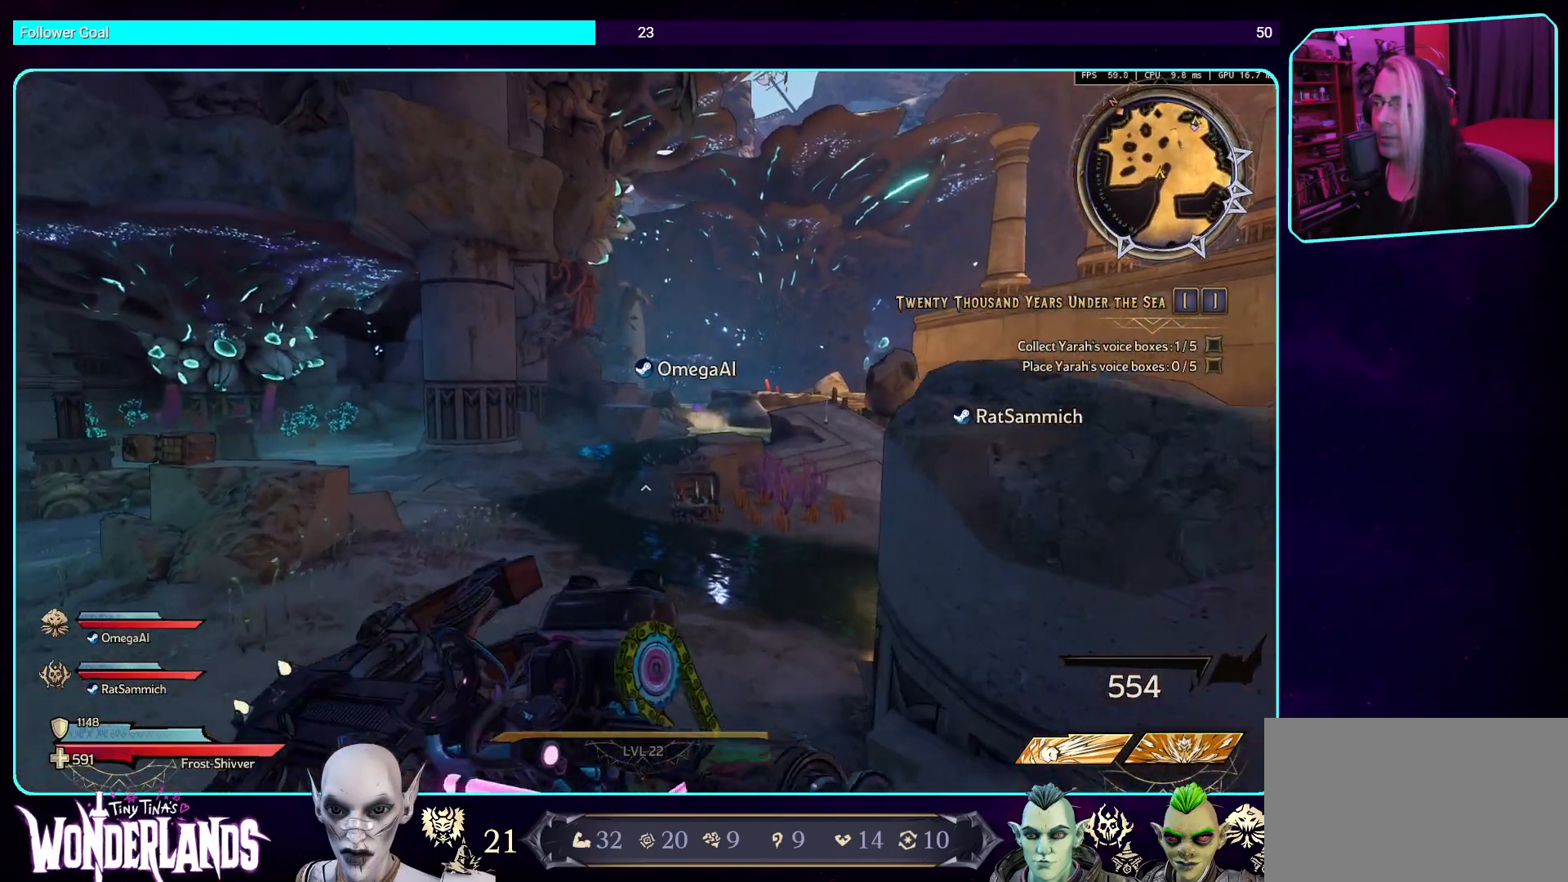
{"keys": ["w"], "mouse": [], "events": []}
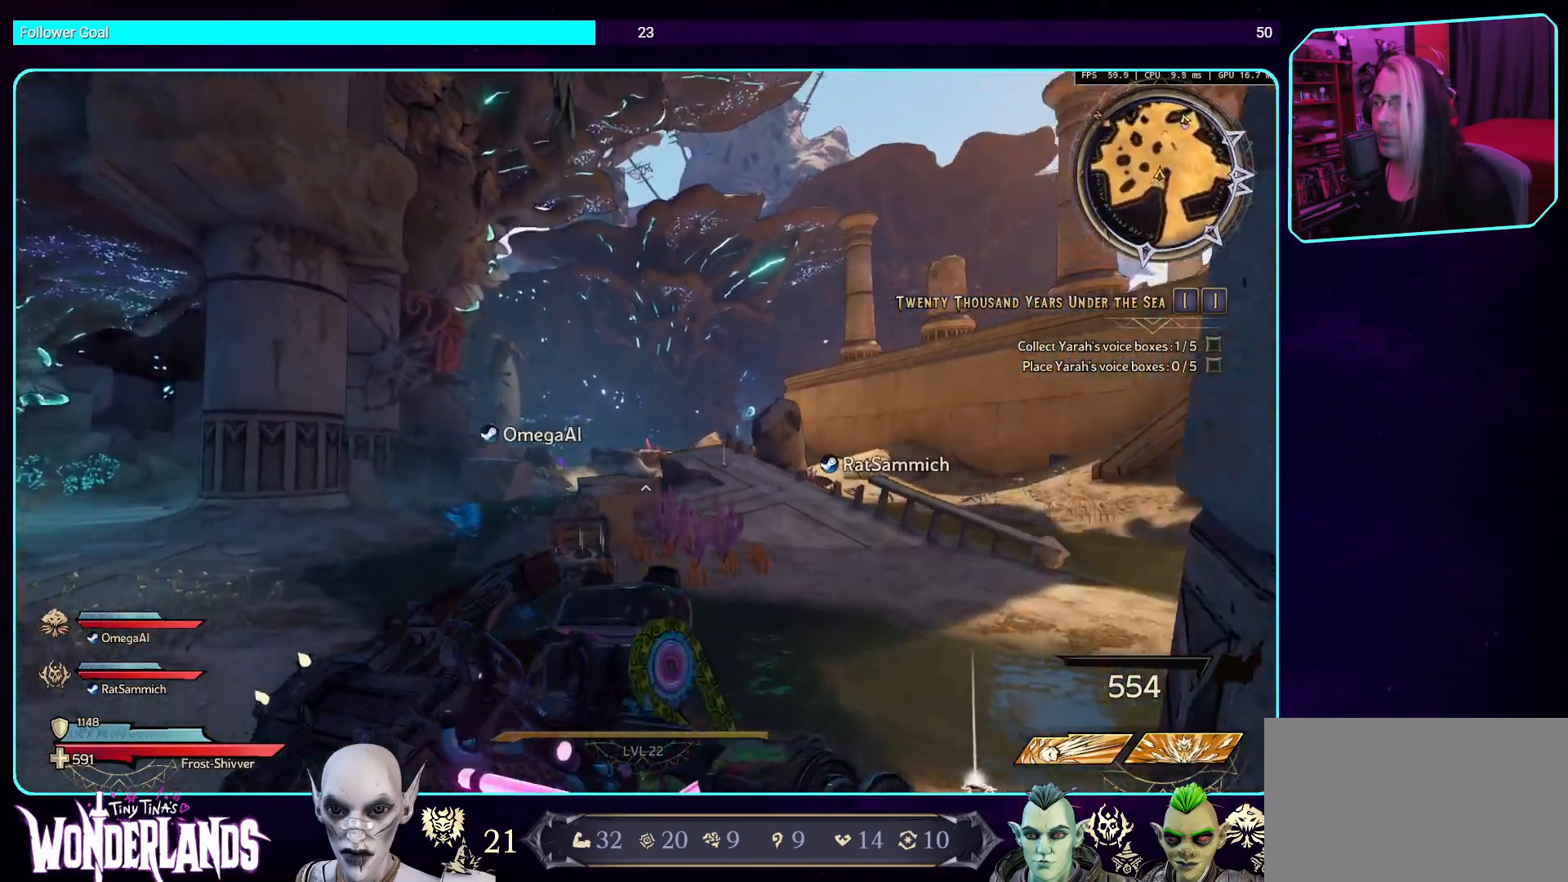
{"keys": ["w"], "mouse": [], "events": []}
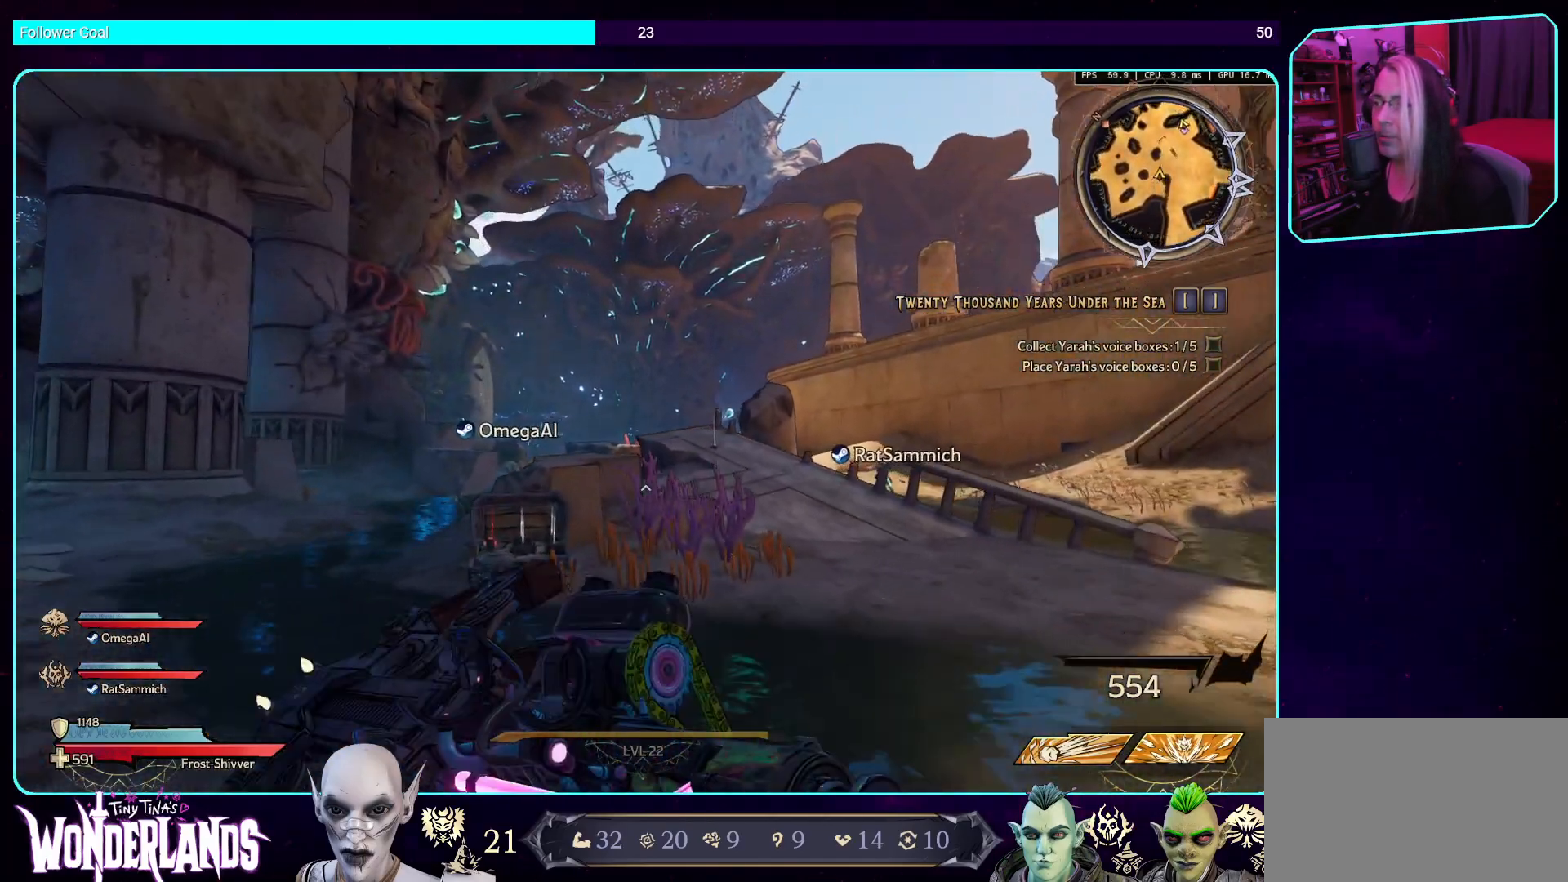
{"keys": ["space", "w"], "mouse": [], "events": [[369, "space", "down"]]}
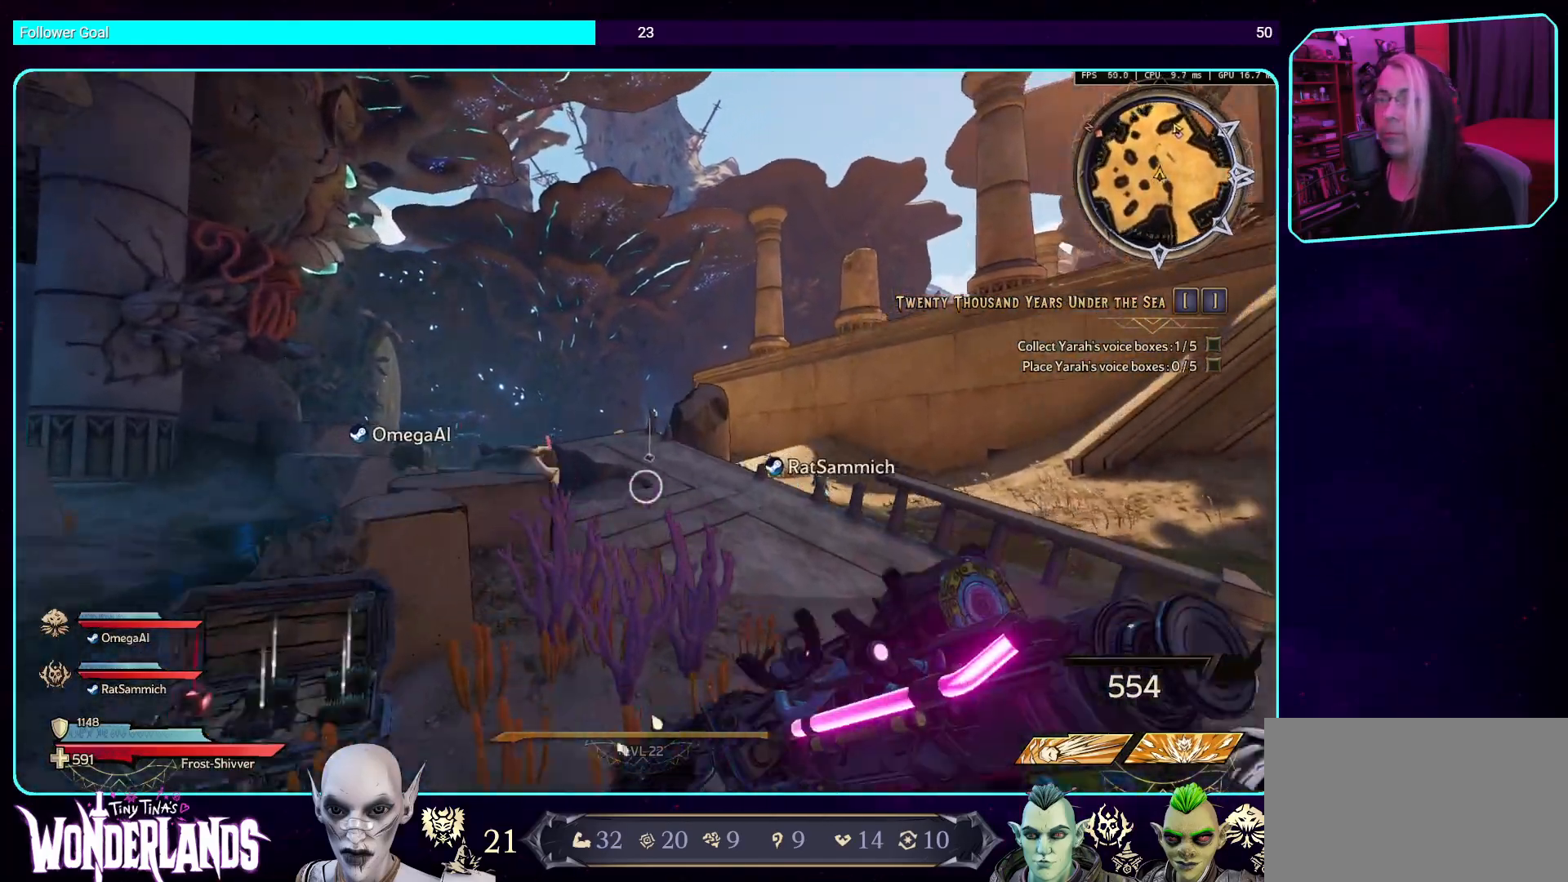
{"keys": ["w"], "mouse": [], "events": [[51, "space", "up"]]}
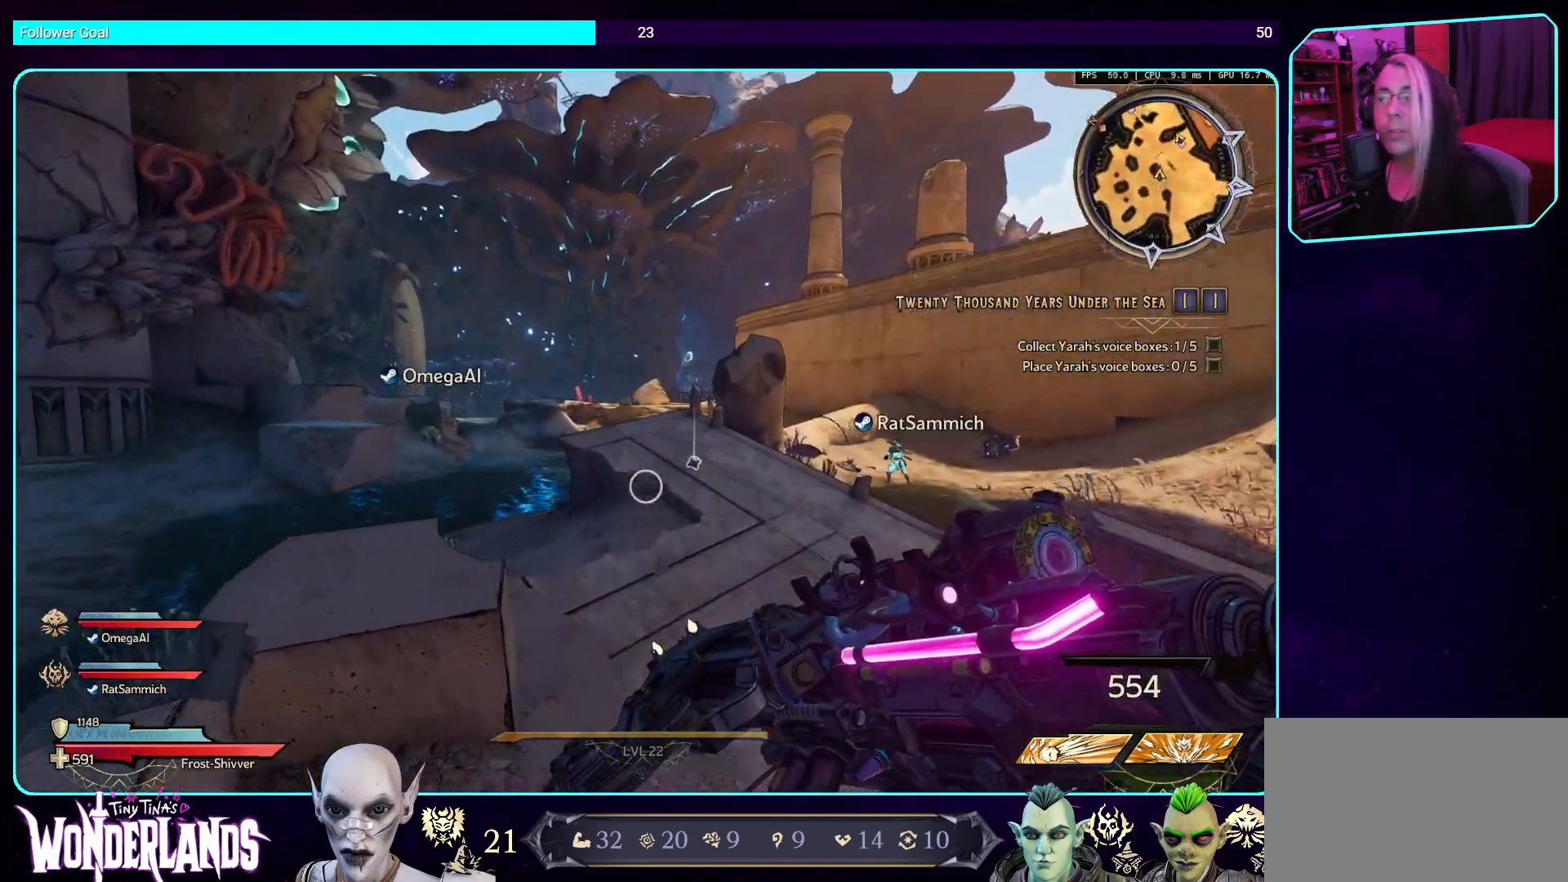
{"keys": ["w"], "mouse": [], "events": []}
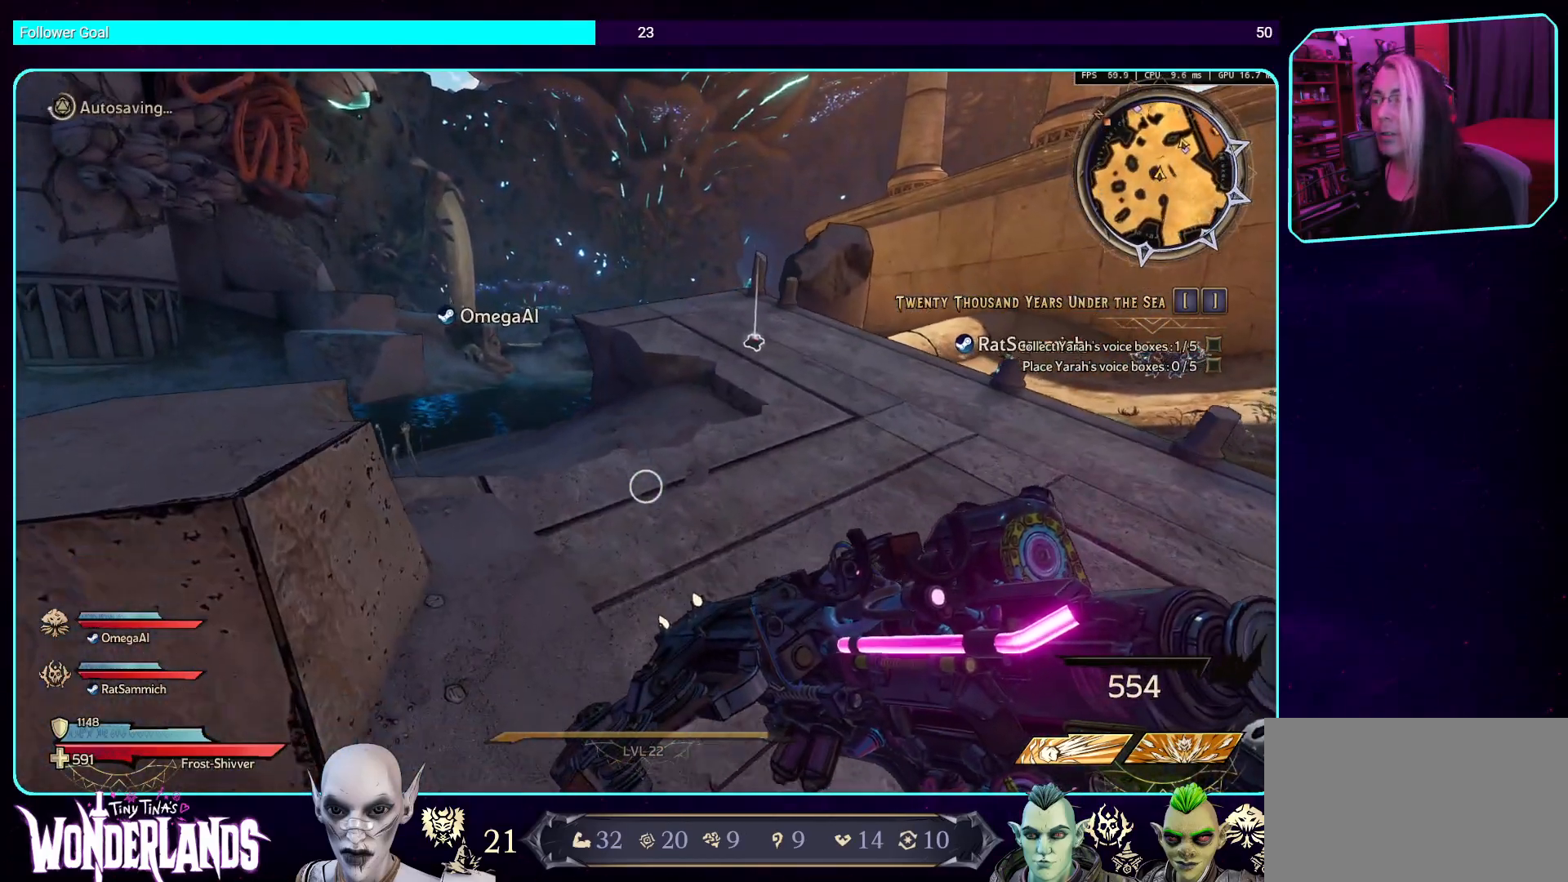
{"keys": ["w"], "mouse": [], "events": [[285, "space", "down"], [453, "space", "up"]]}
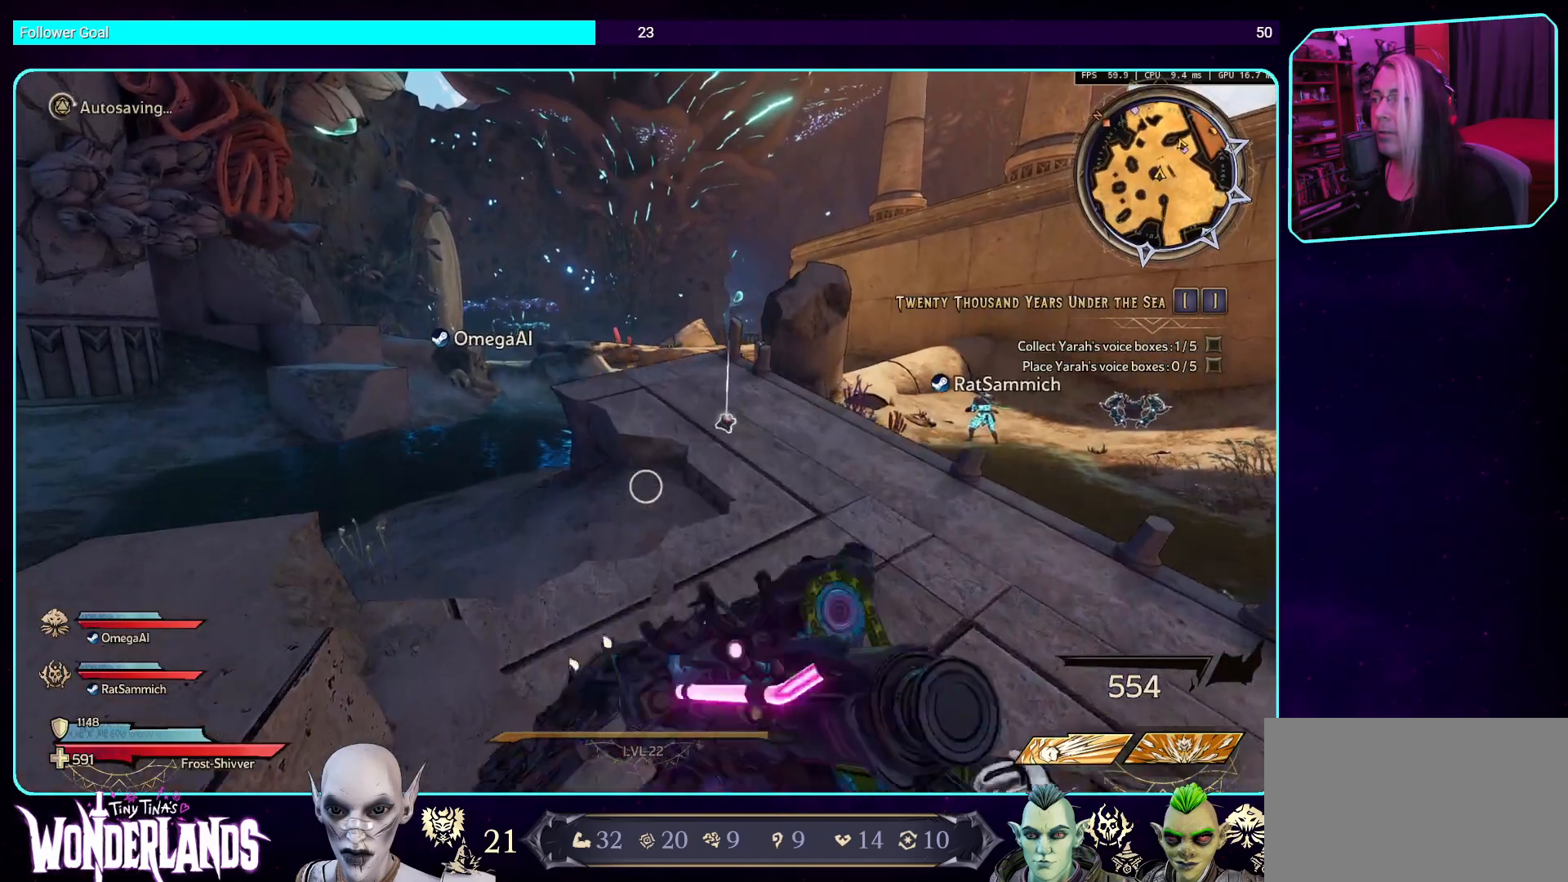
{"keys": ["d", "w"], "mouse": [], "events": [[352, "d", "down"]]}
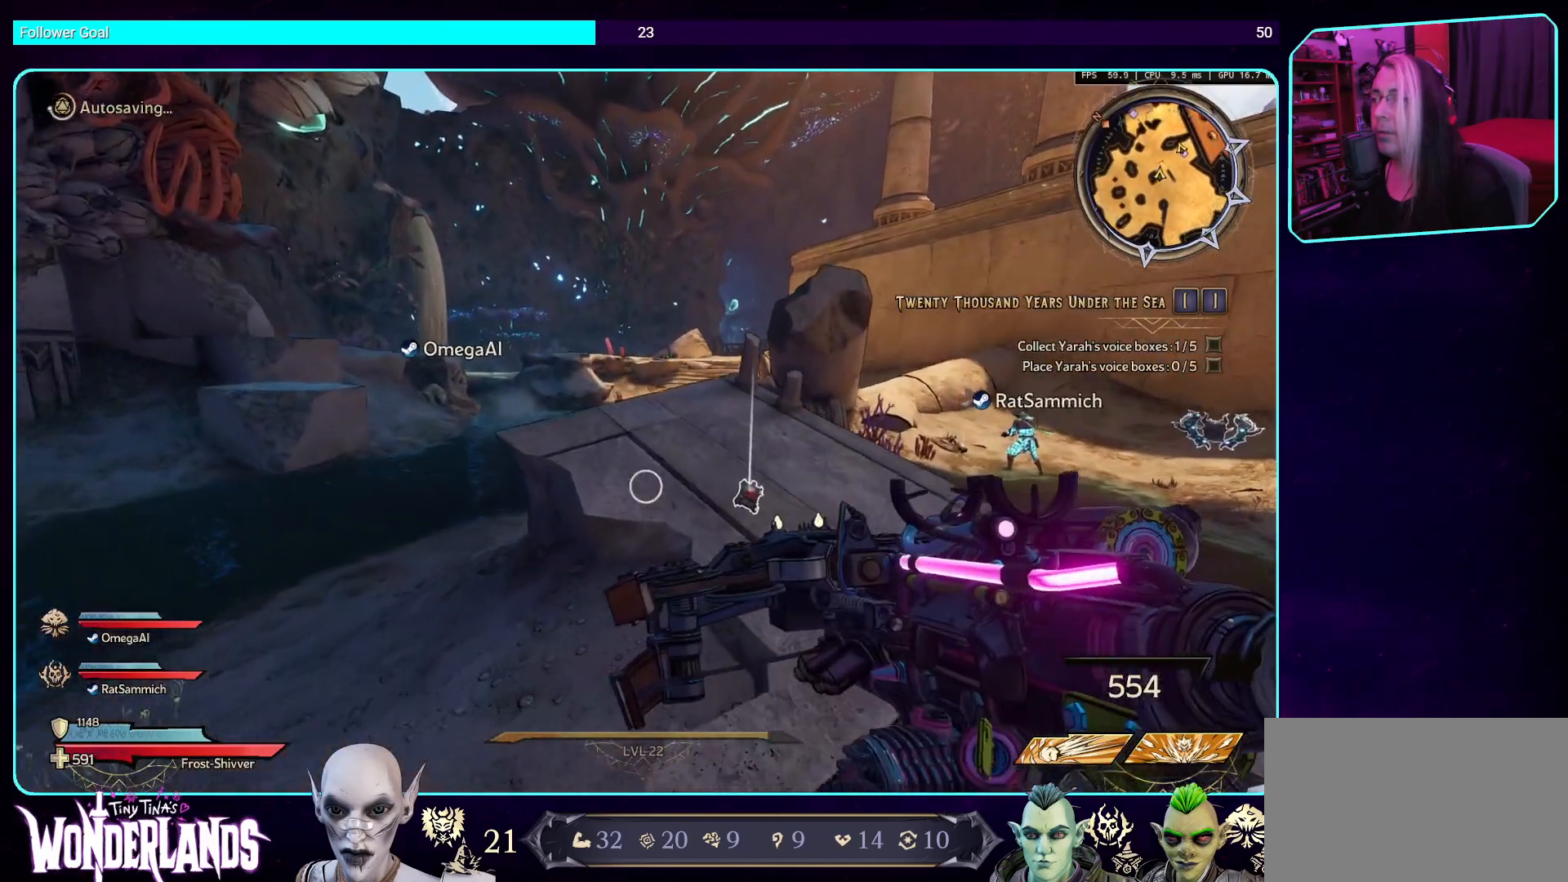
{"keys": ["w"], "mouse": [], "events": [[67, "d", "up"]]}
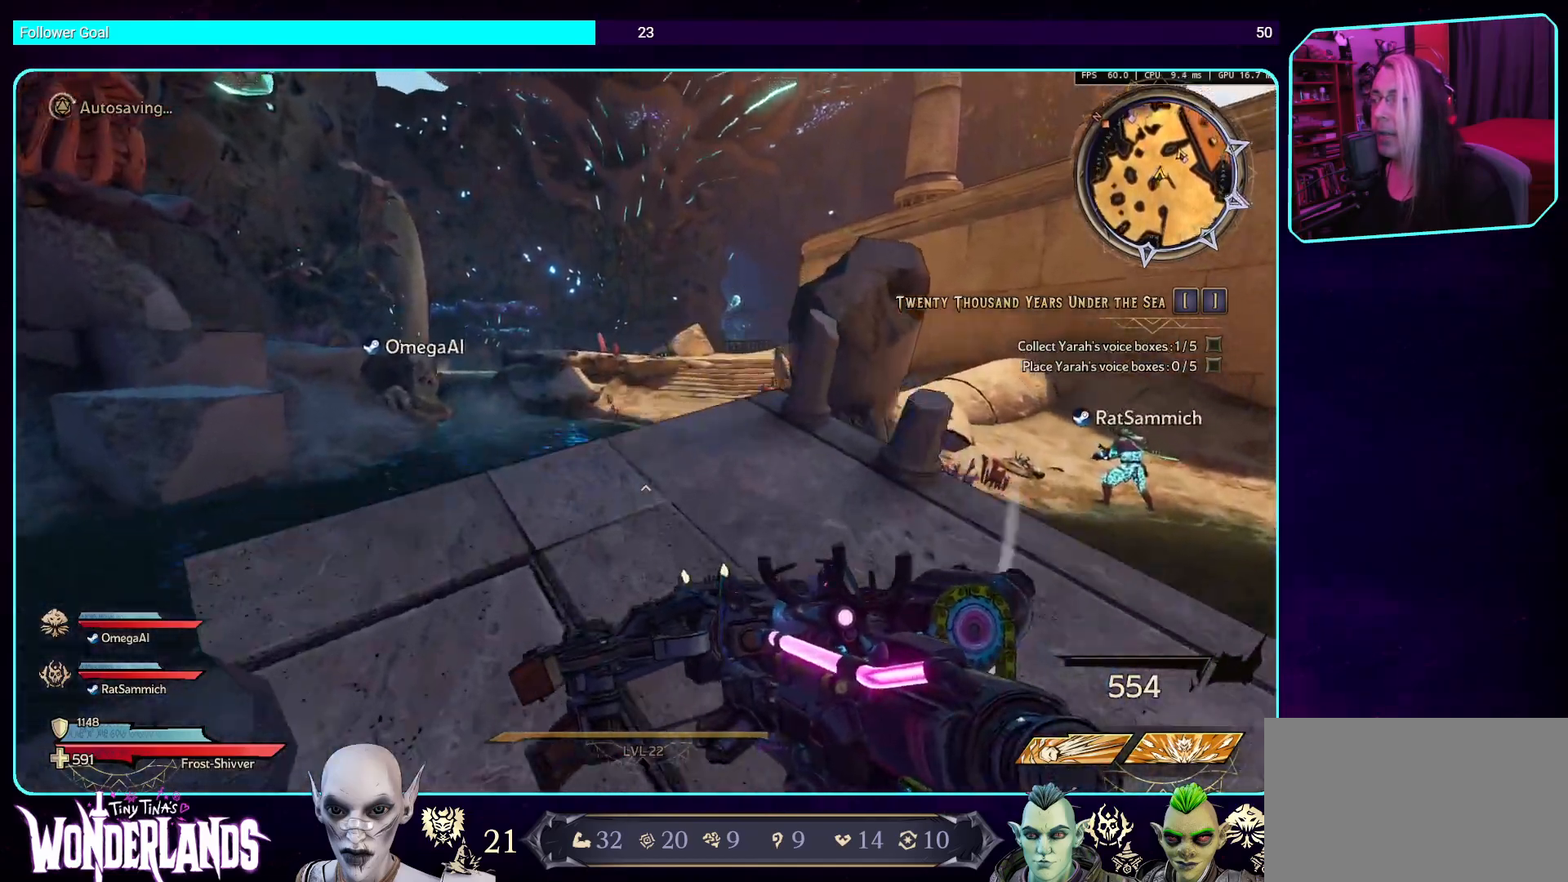
{"keys": ["space", "w"], "mouse": [], "events": [[17, "d", "down"], [168, "d", "up"], [437, "space", "down"]]}
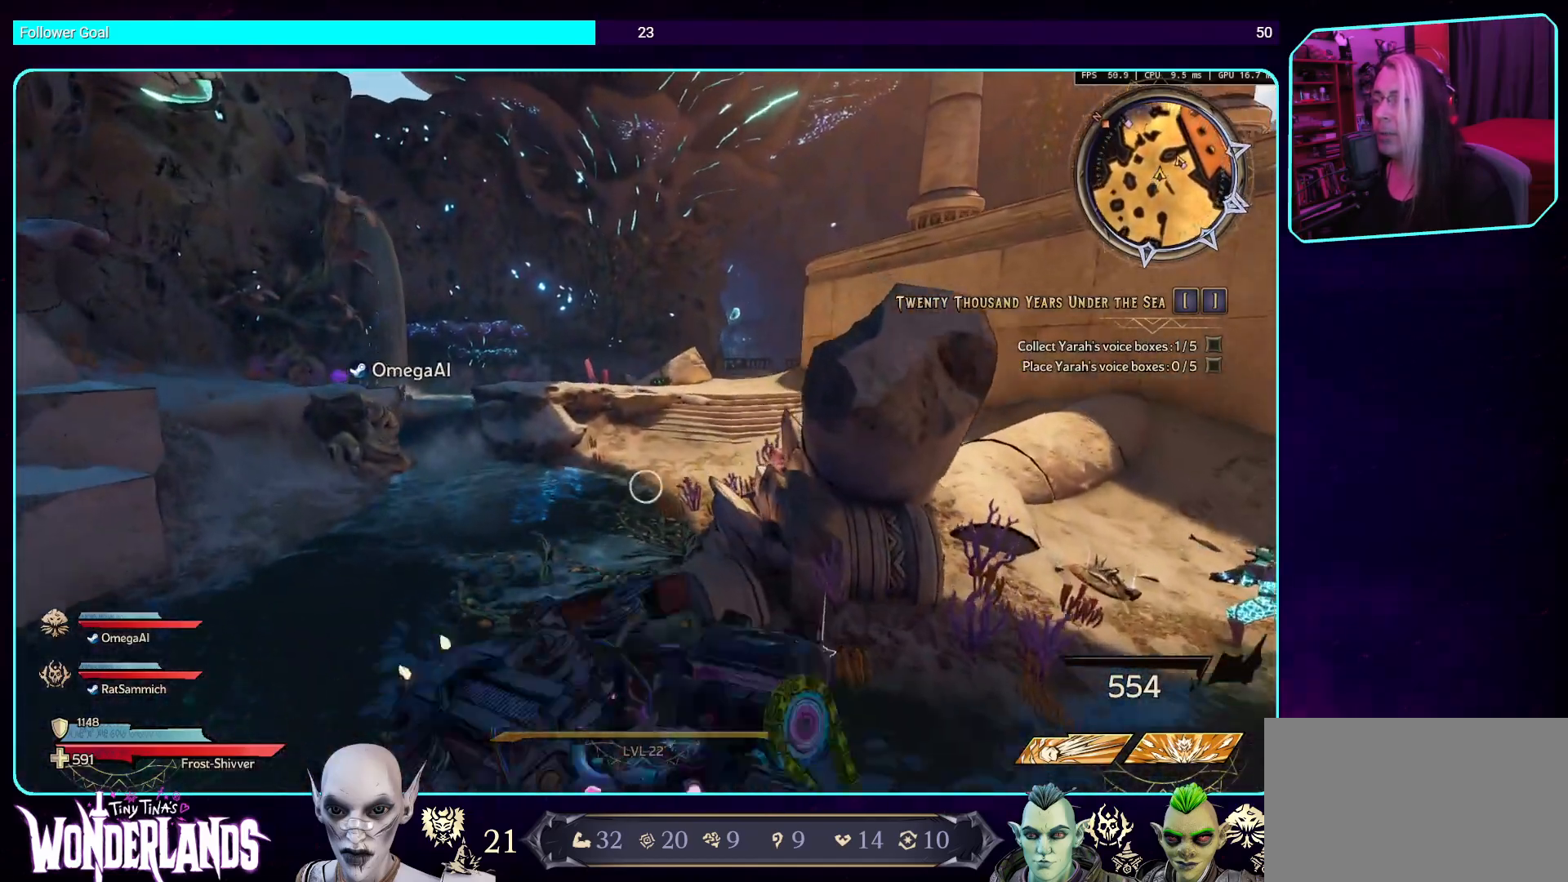
{"keys": ["w"], "mouse": [], "events": [[117, "space", "up"]]}
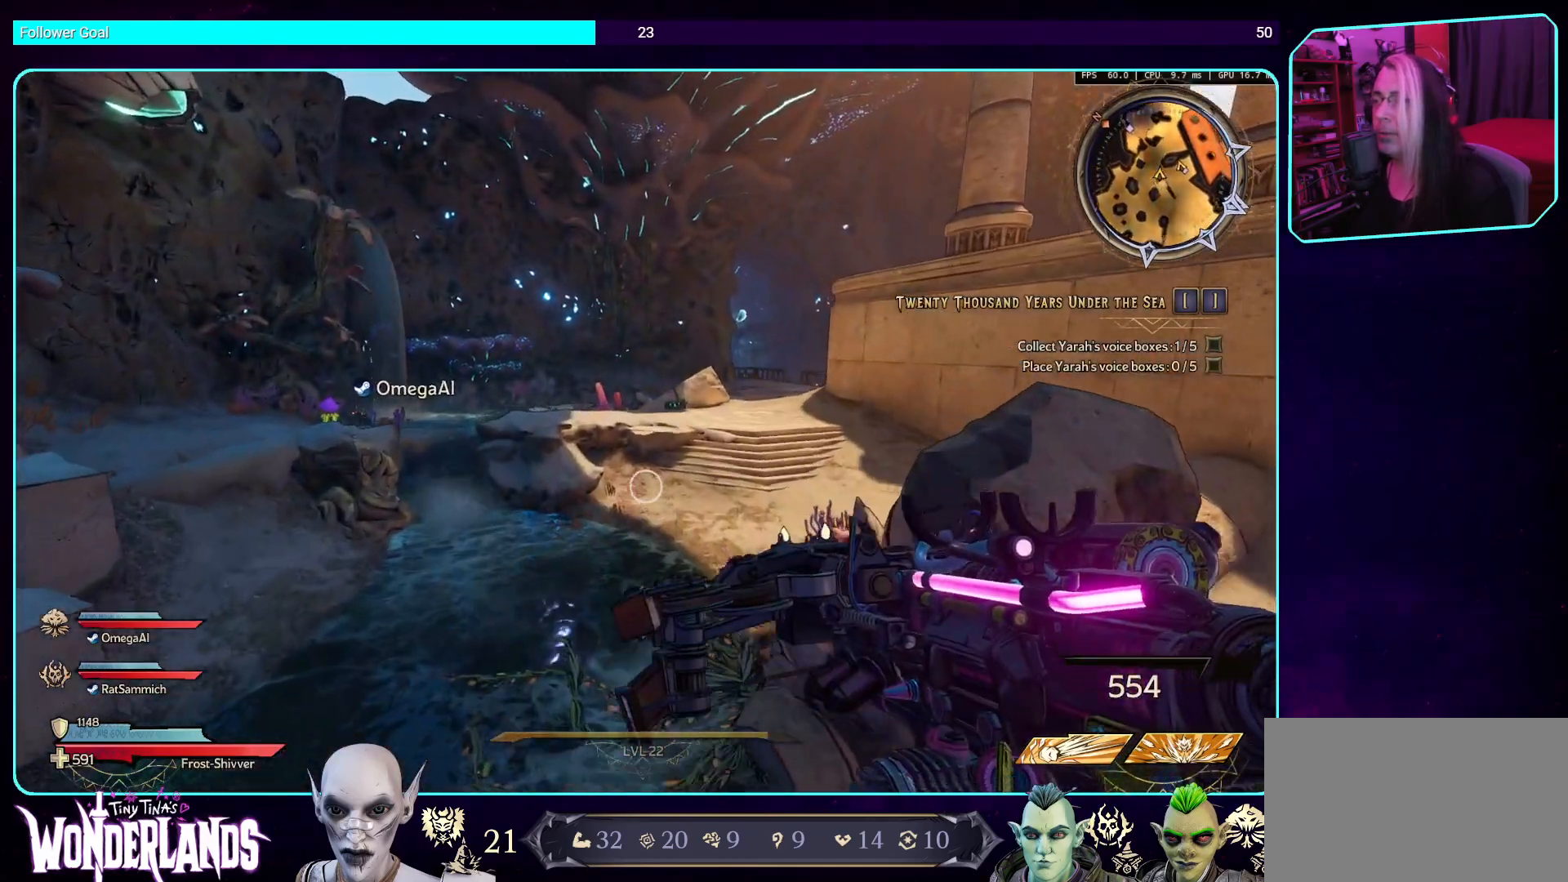
{"keys": ["w"], "mouse": [], "events": []}
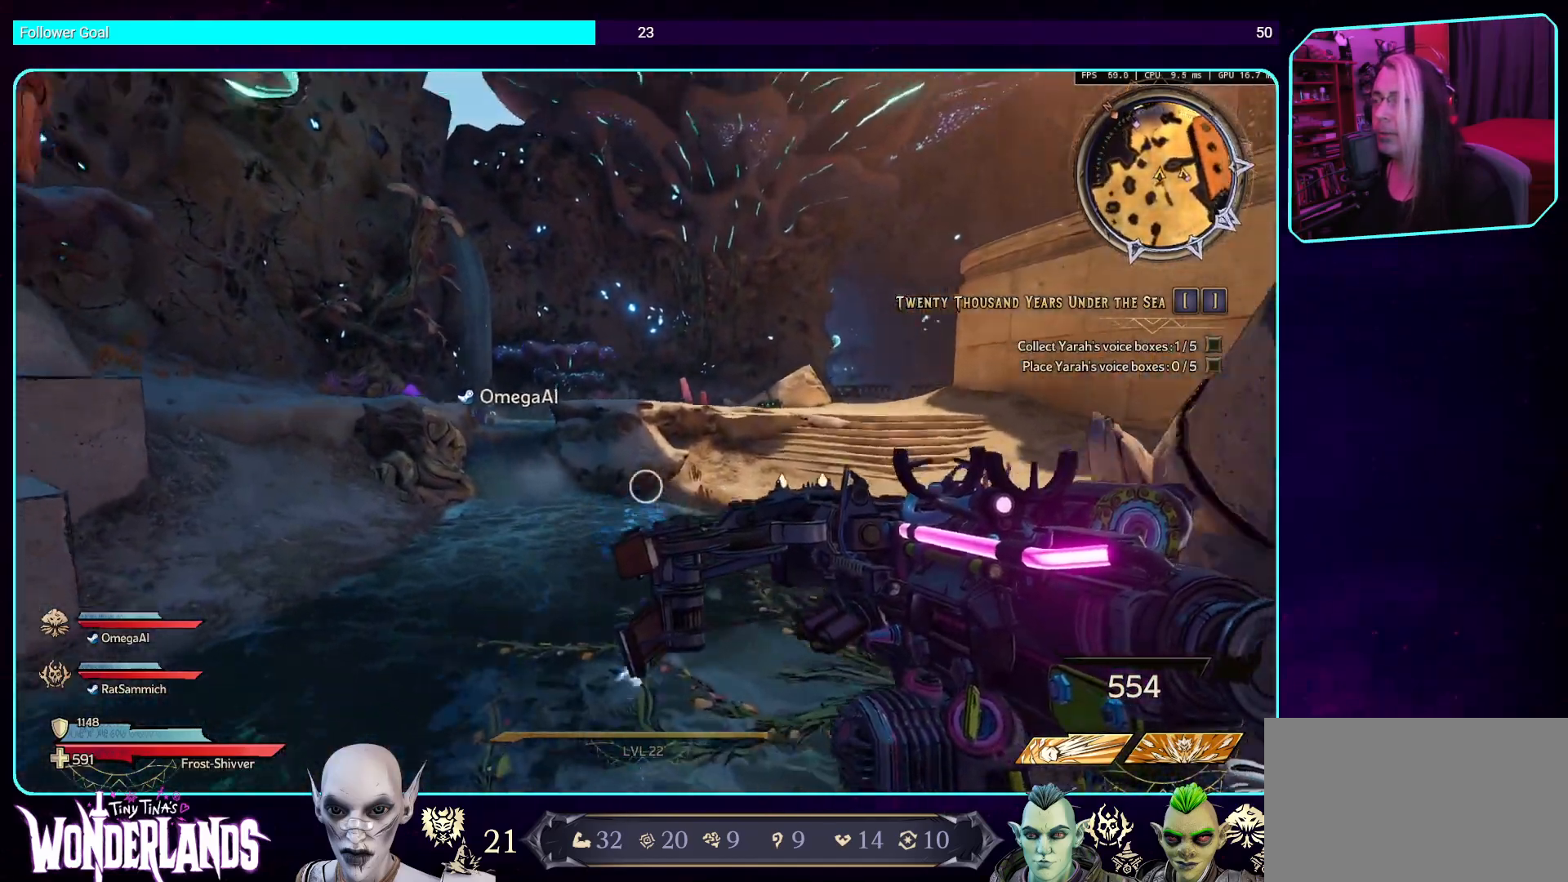
{"keys": ["space", "w"], "mouse": [], "events": [[420, "space", "down"]]}
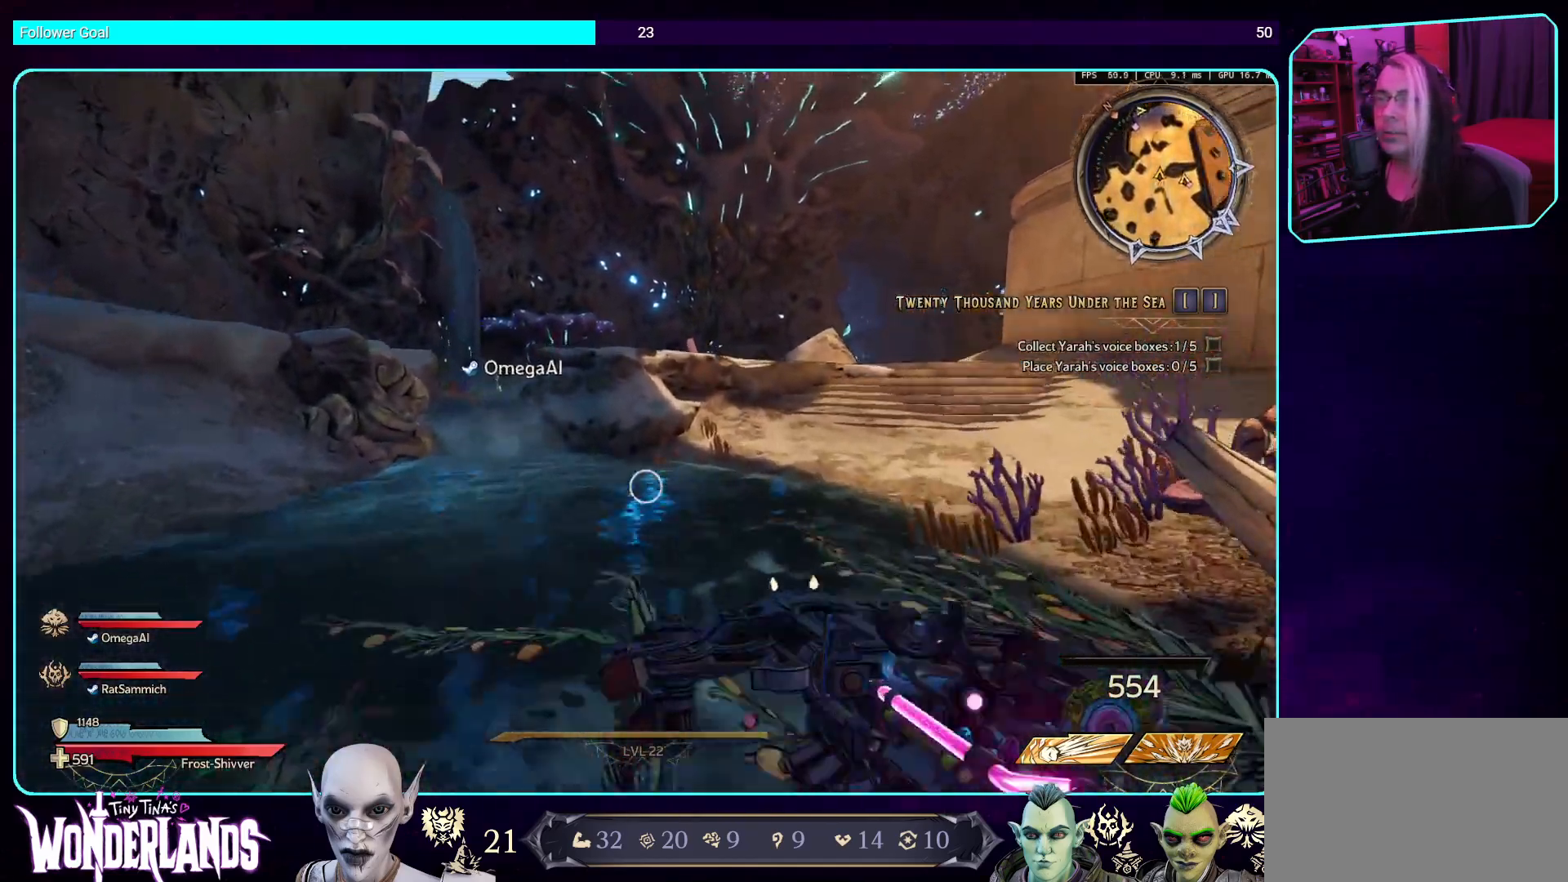
{"keys": ["w"], "mouse": [], "events": [[67, "space", "up"]]}
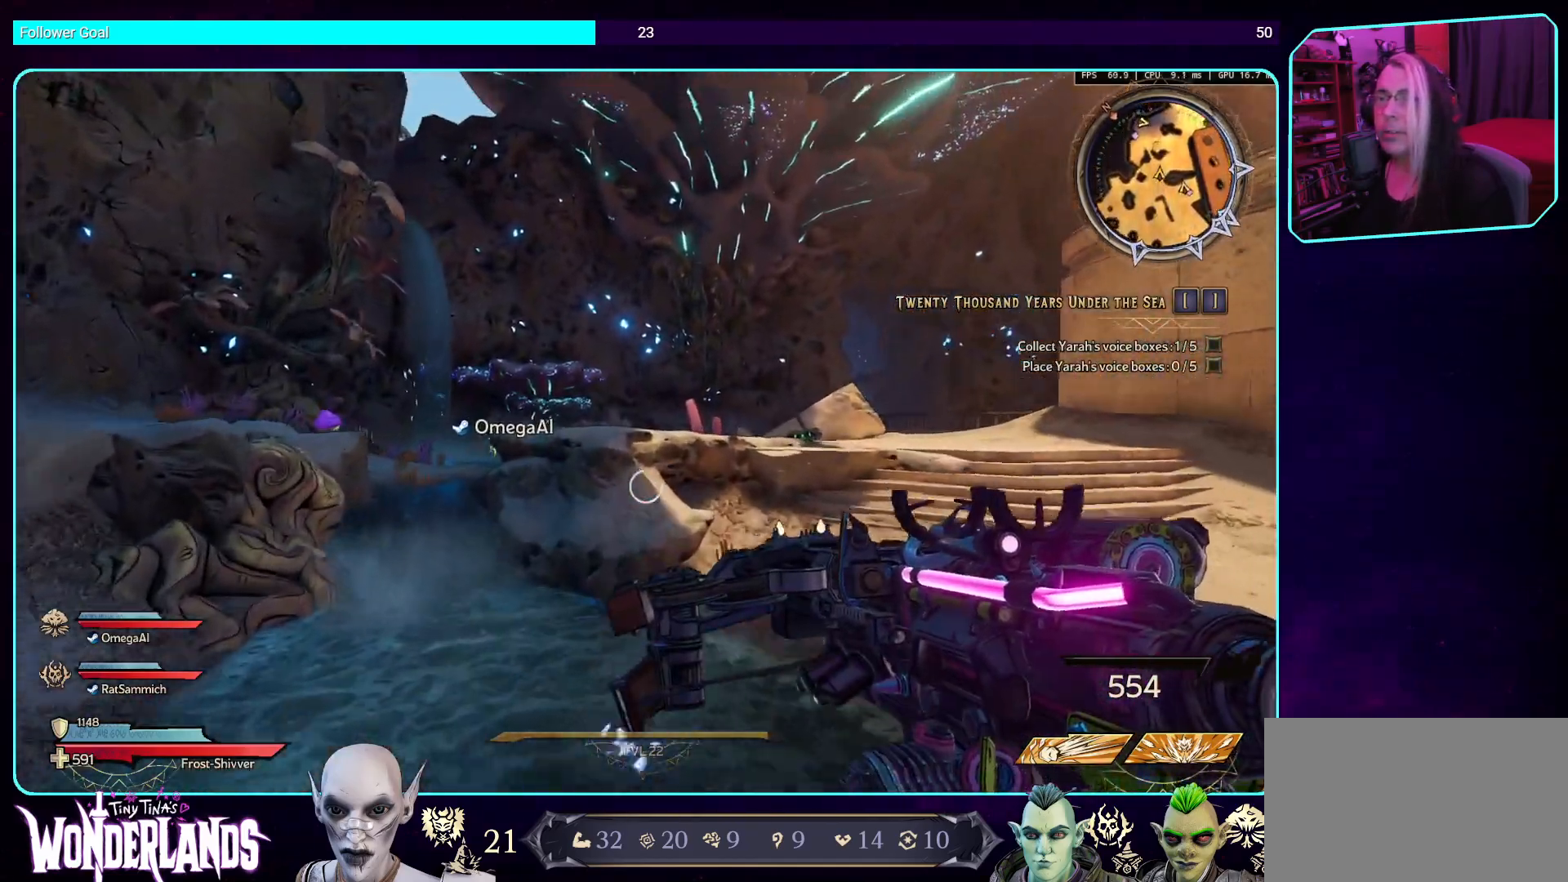
{"keys": ["w"], "mouse": [], "events": []}
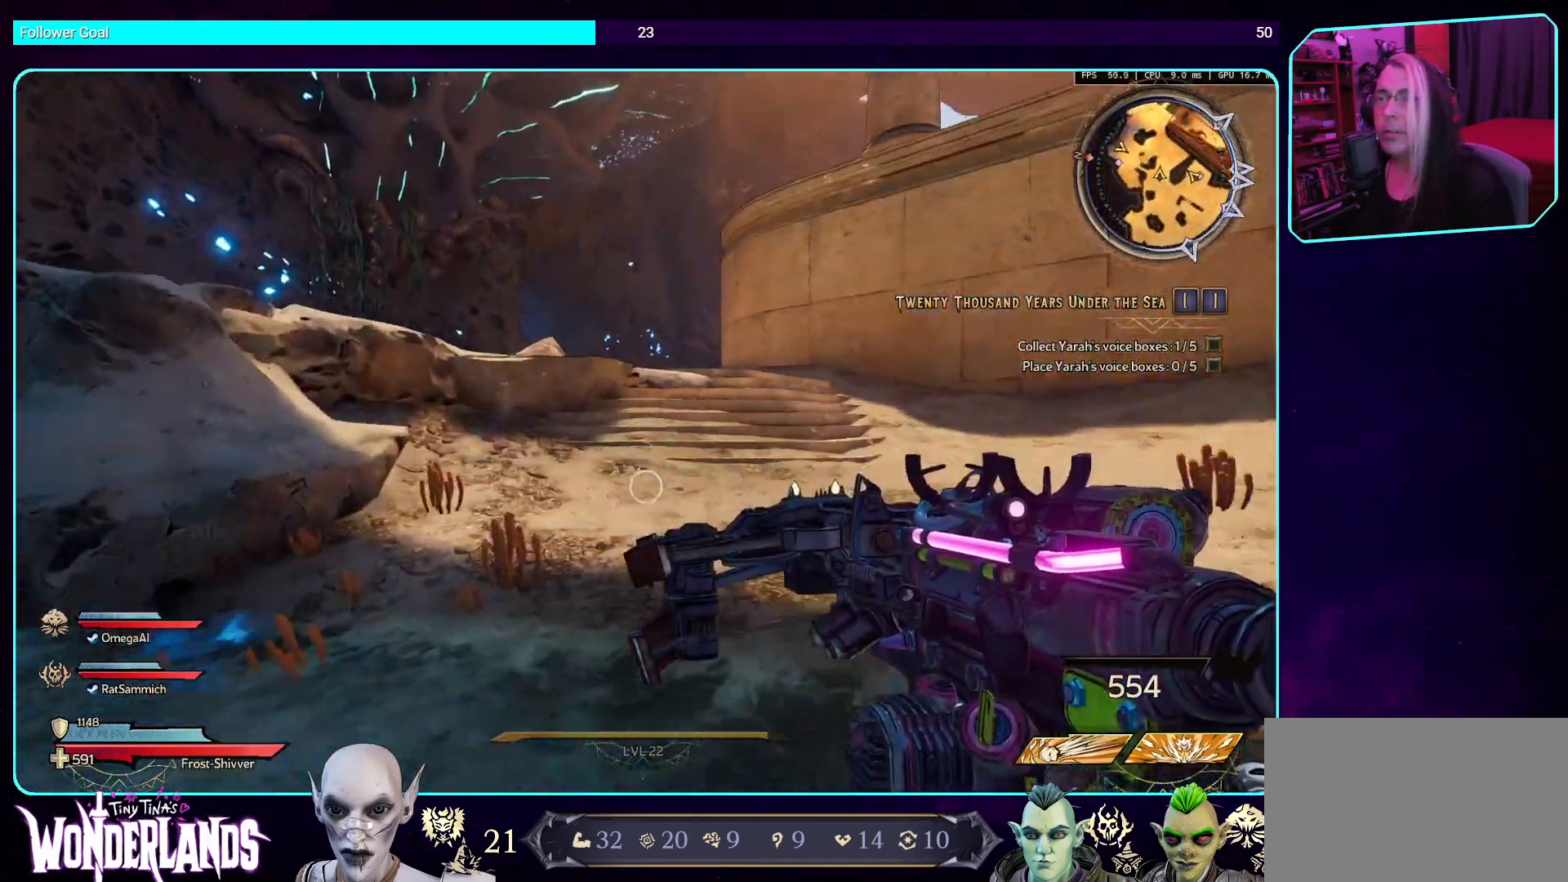
{"keys": ["w"], "mouse": [], "events": [[201, "space", "down"], [352, "space", "up"]]}
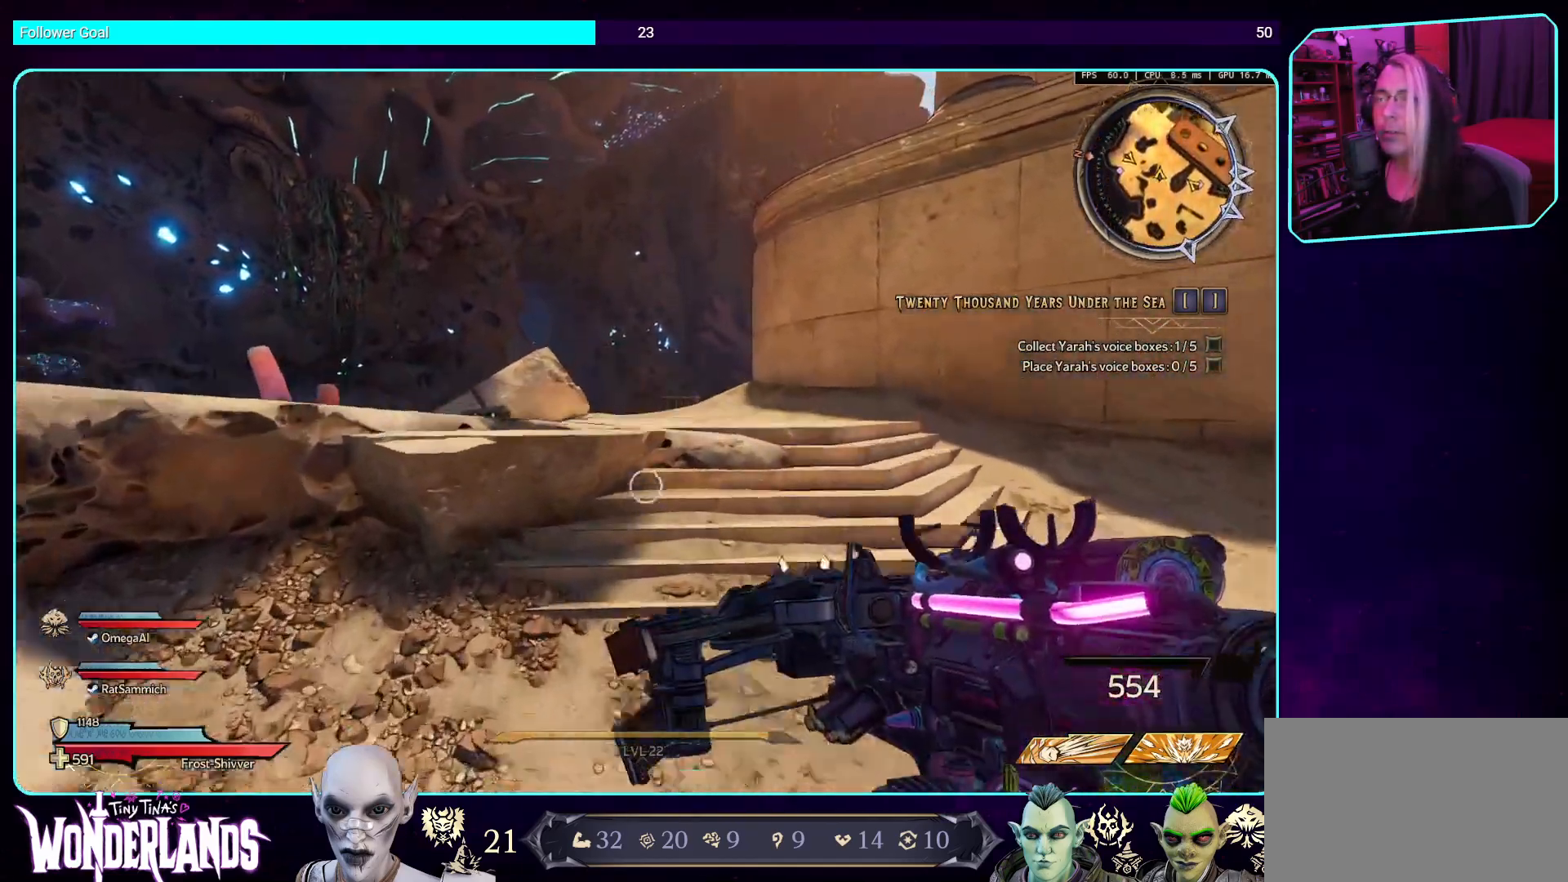
{"keys": ["w"], "mouse": [], "events": []}
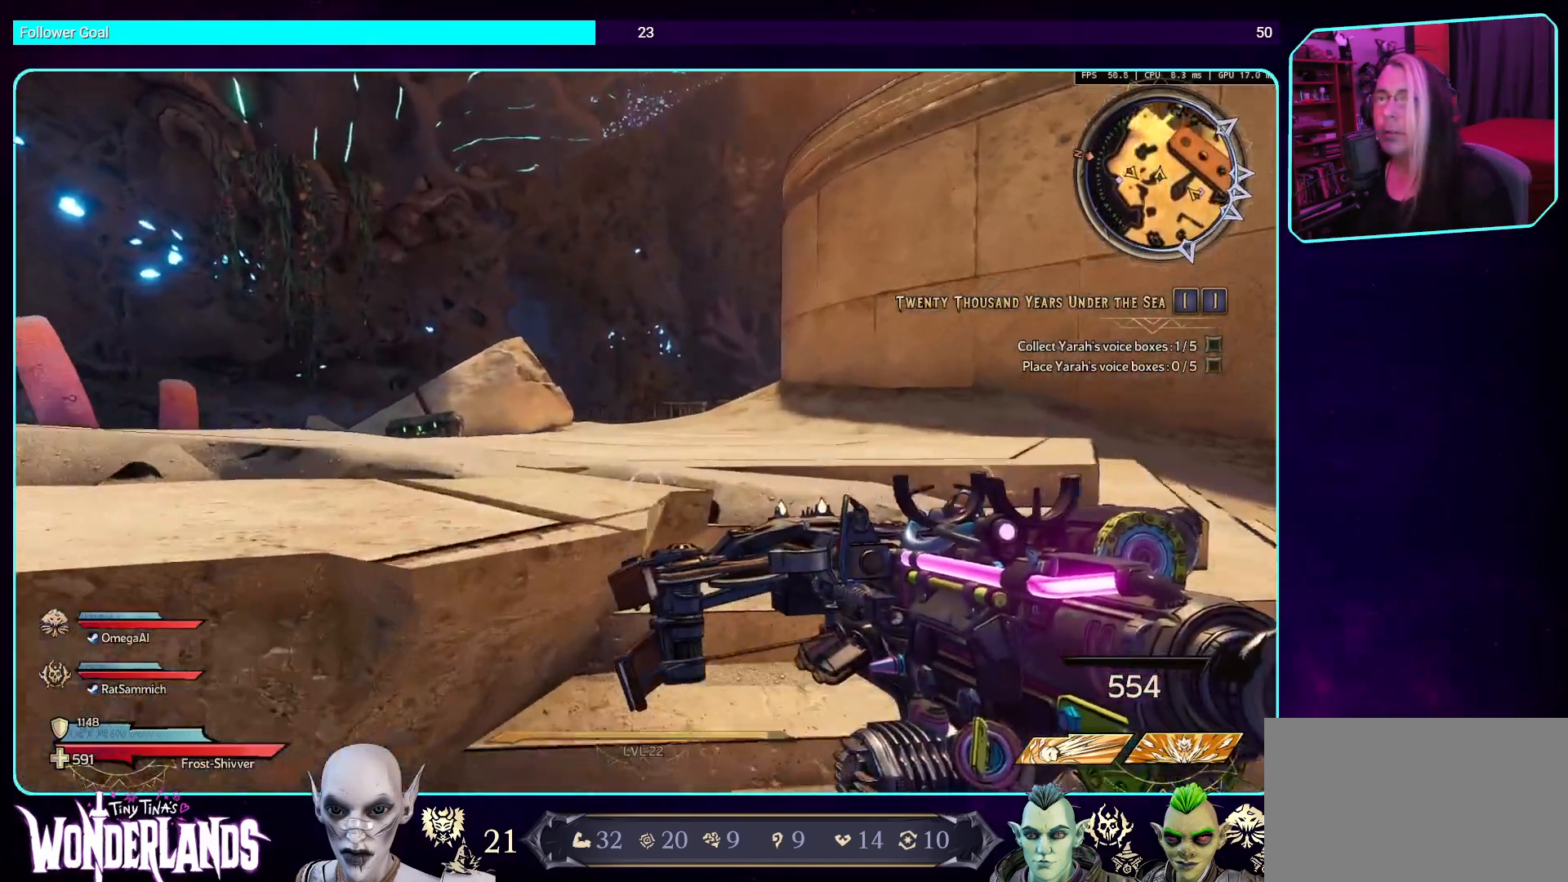
{"keys": ["w"], "mouse": [], "events": [[185, "space", "down"], [319, "space", "up"]]}
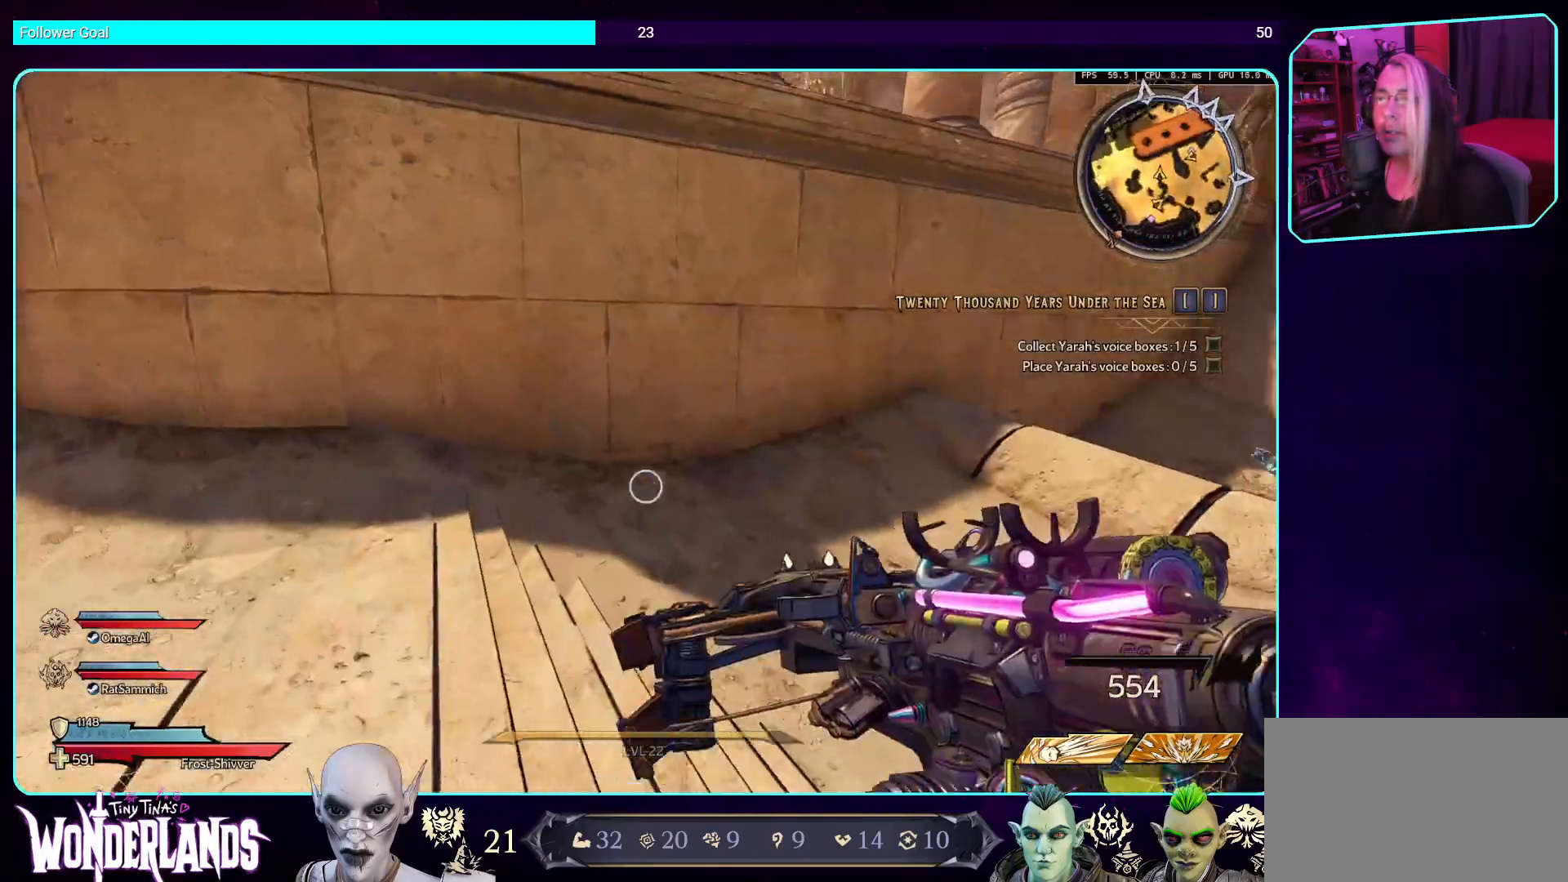
{"keys": ["w"], "mouse": [], "events": [[285, "shift", "down"], [453, "shift", "up"]]}
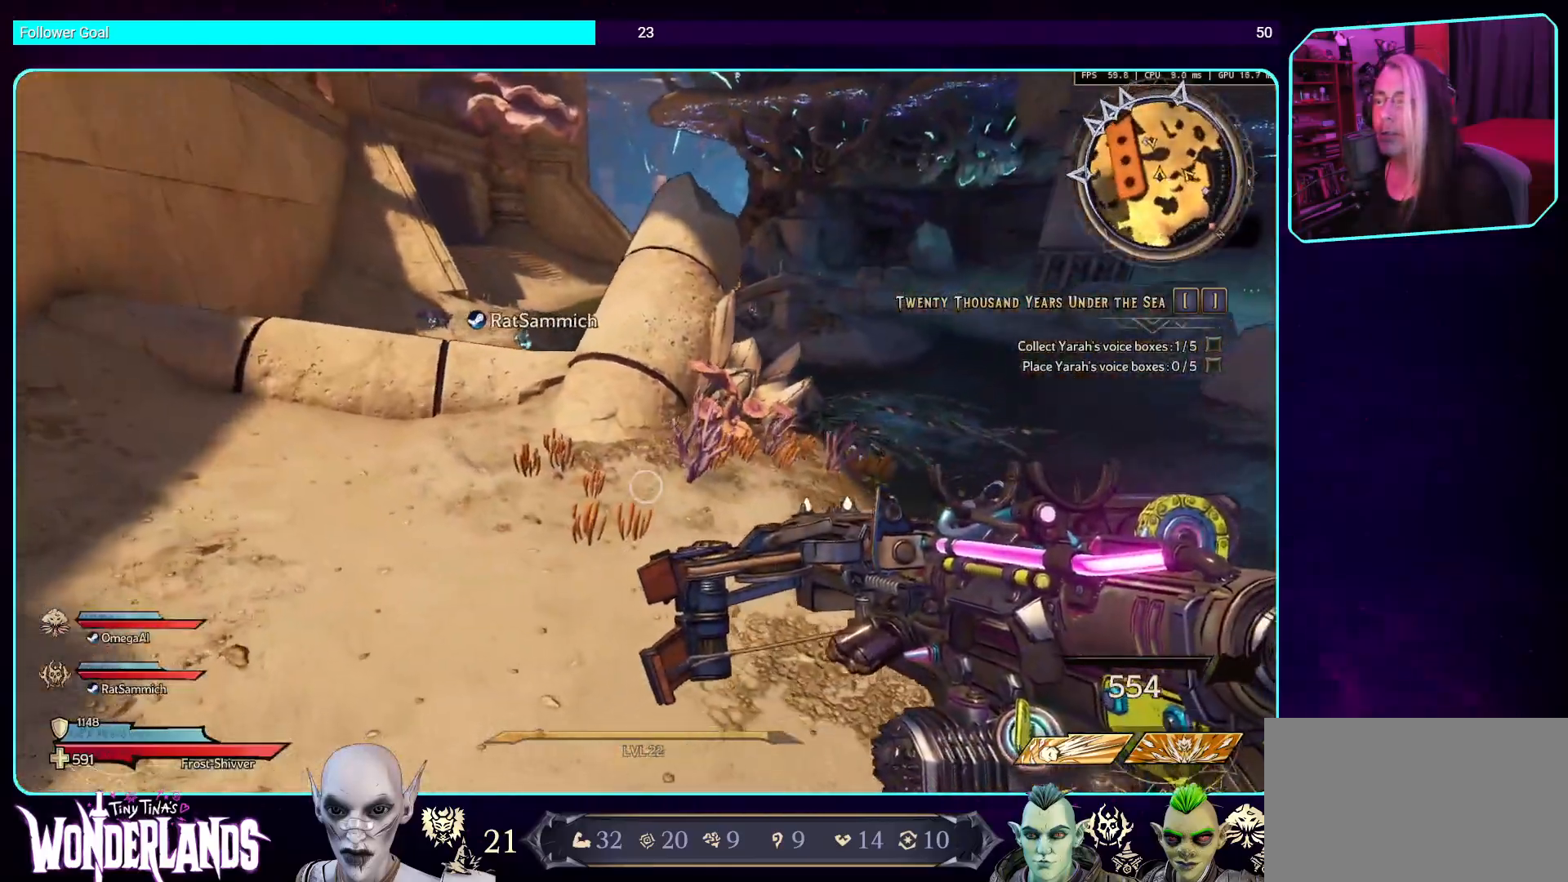
{"keys": ["w"], "mouse": [], "events": []}
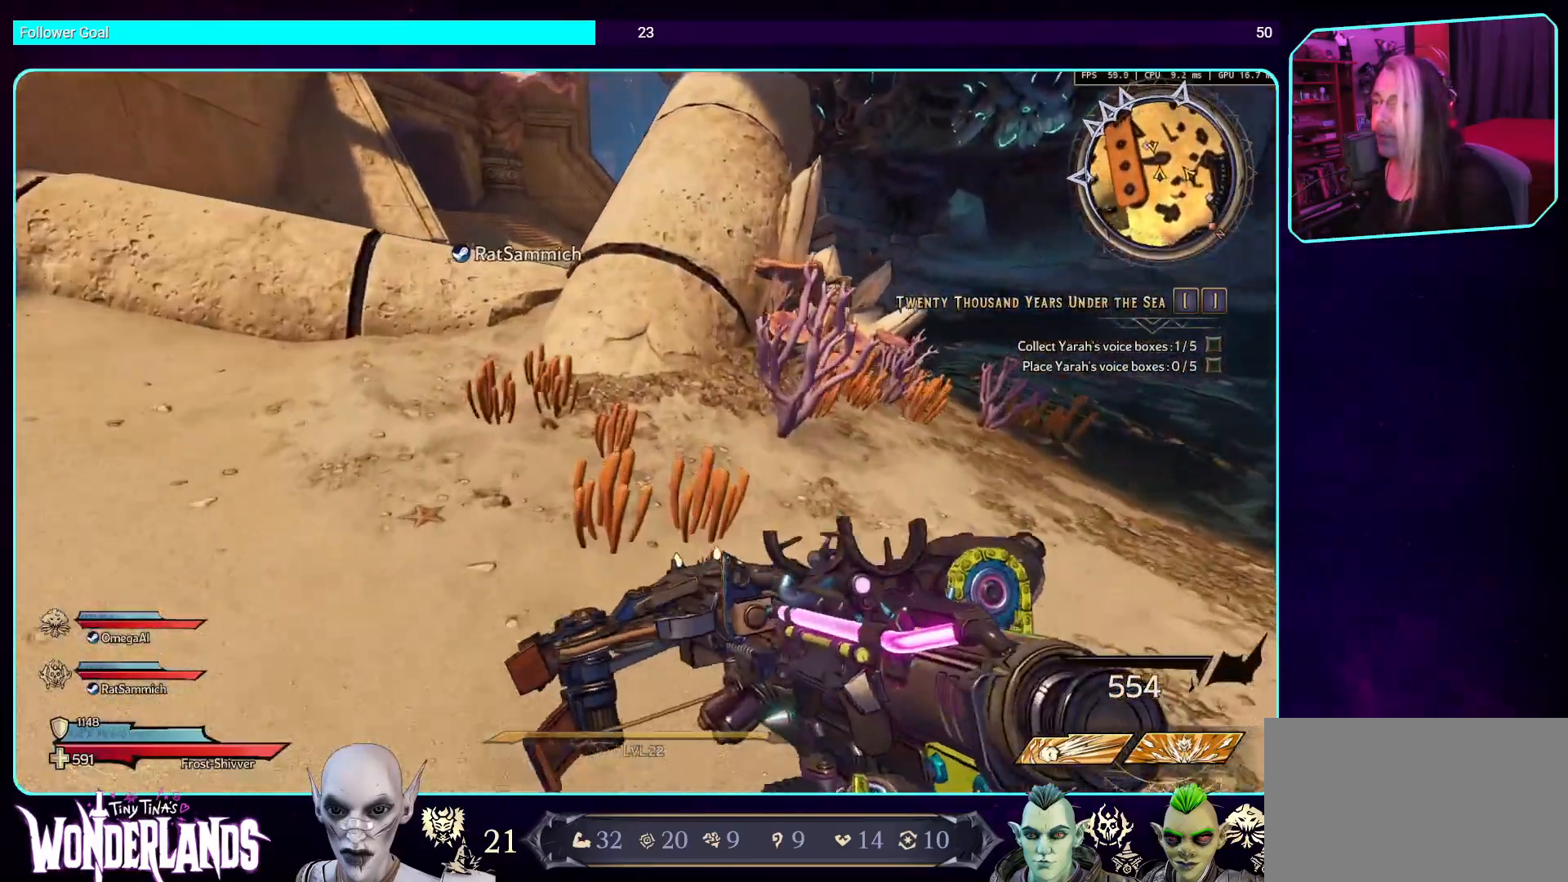
{"keys": ["w"], "mouse": [], "events": [[185, "space", "down"], [286, "space", "up"]]}
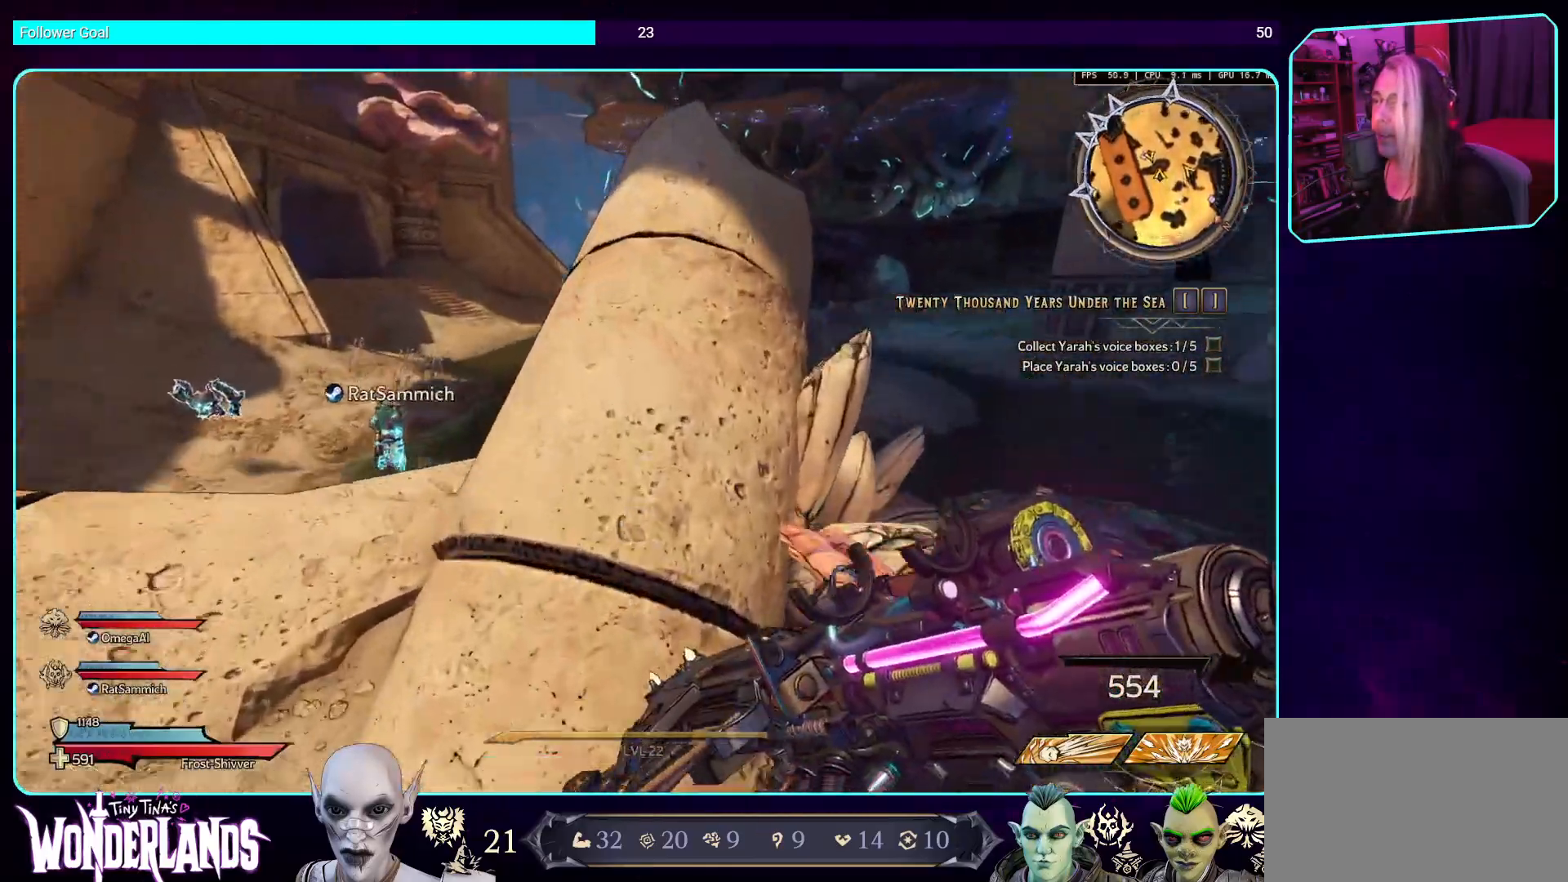
{"keys": ["space", "w"], "mouse": [], "events": [[420, "space", "down"]]}
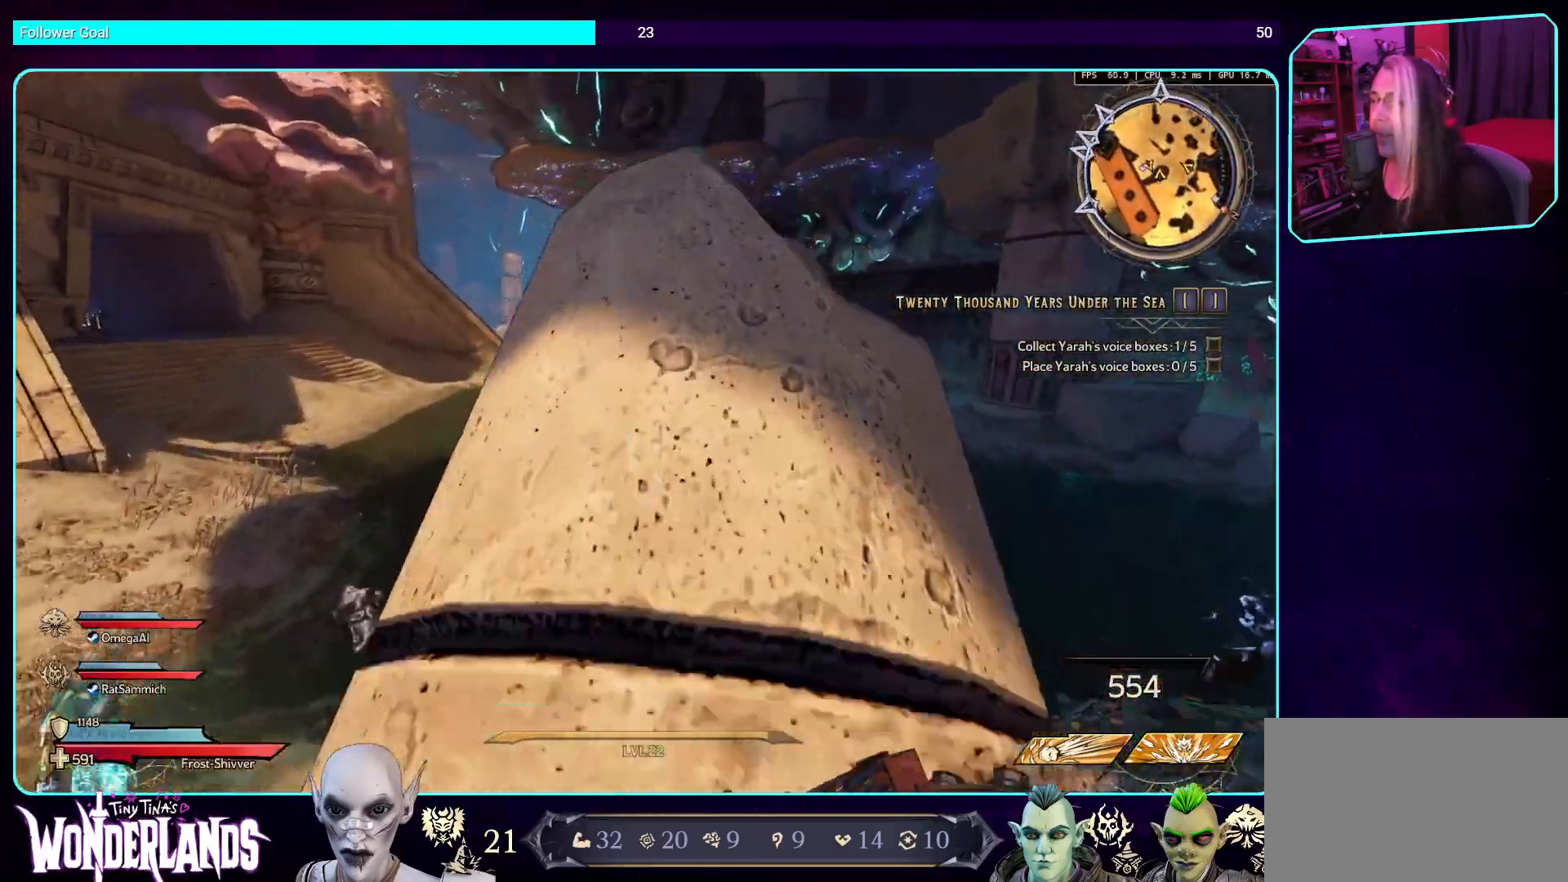
{"keys": ["space", "w"], "mouse": [], "events": [[16, "space", "up"], [369, "space", "down"]]}
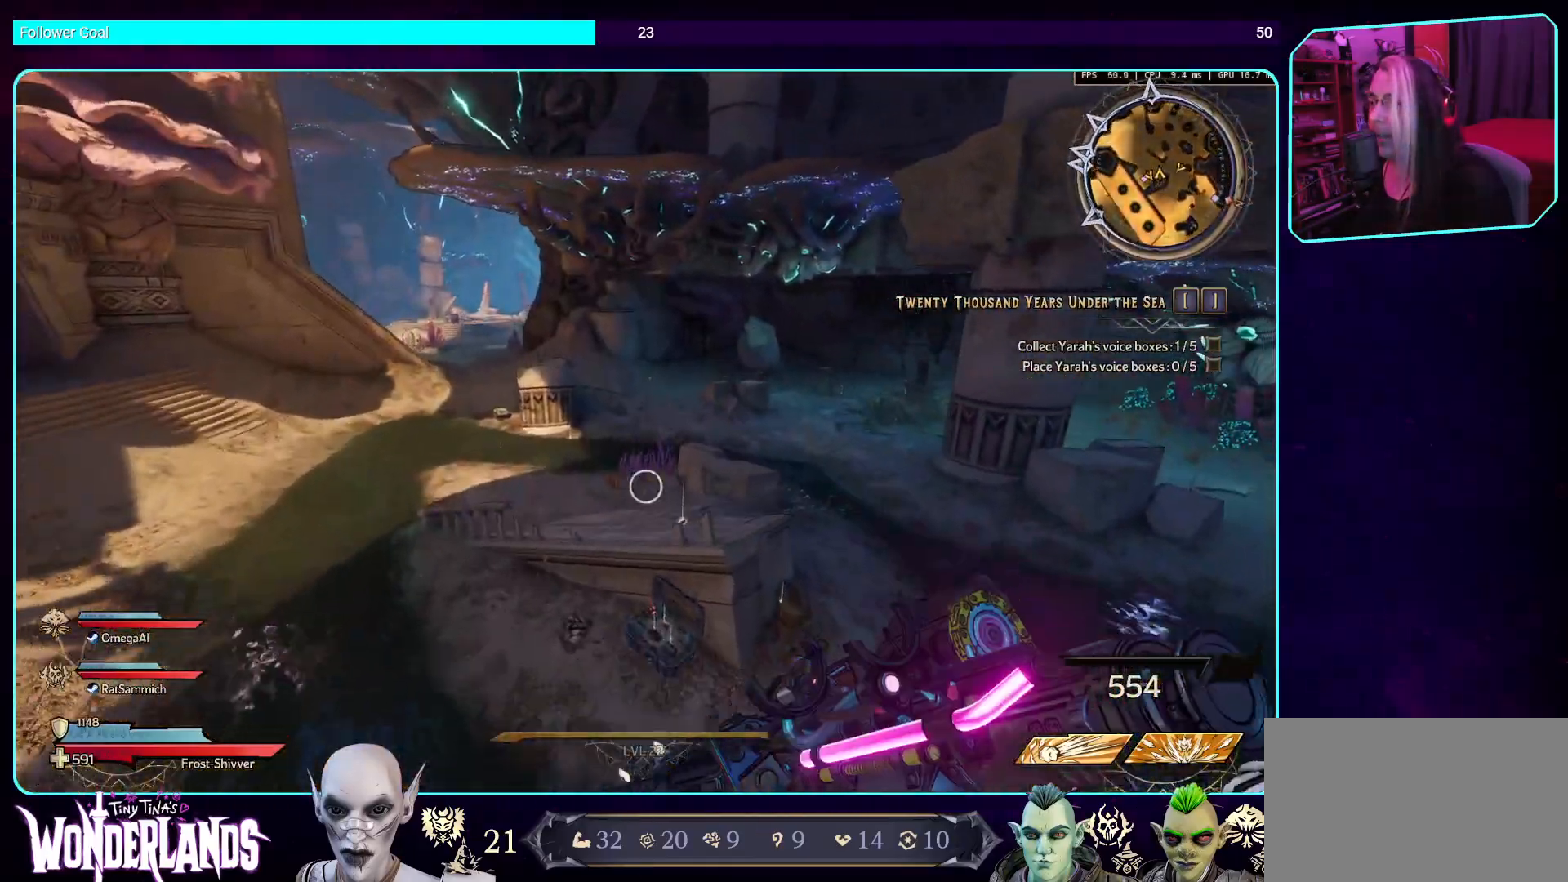
{"keys": ["d", "w"], "mouse": [], "events": [[33, "space", "up"], [268, "d", "down"]]}
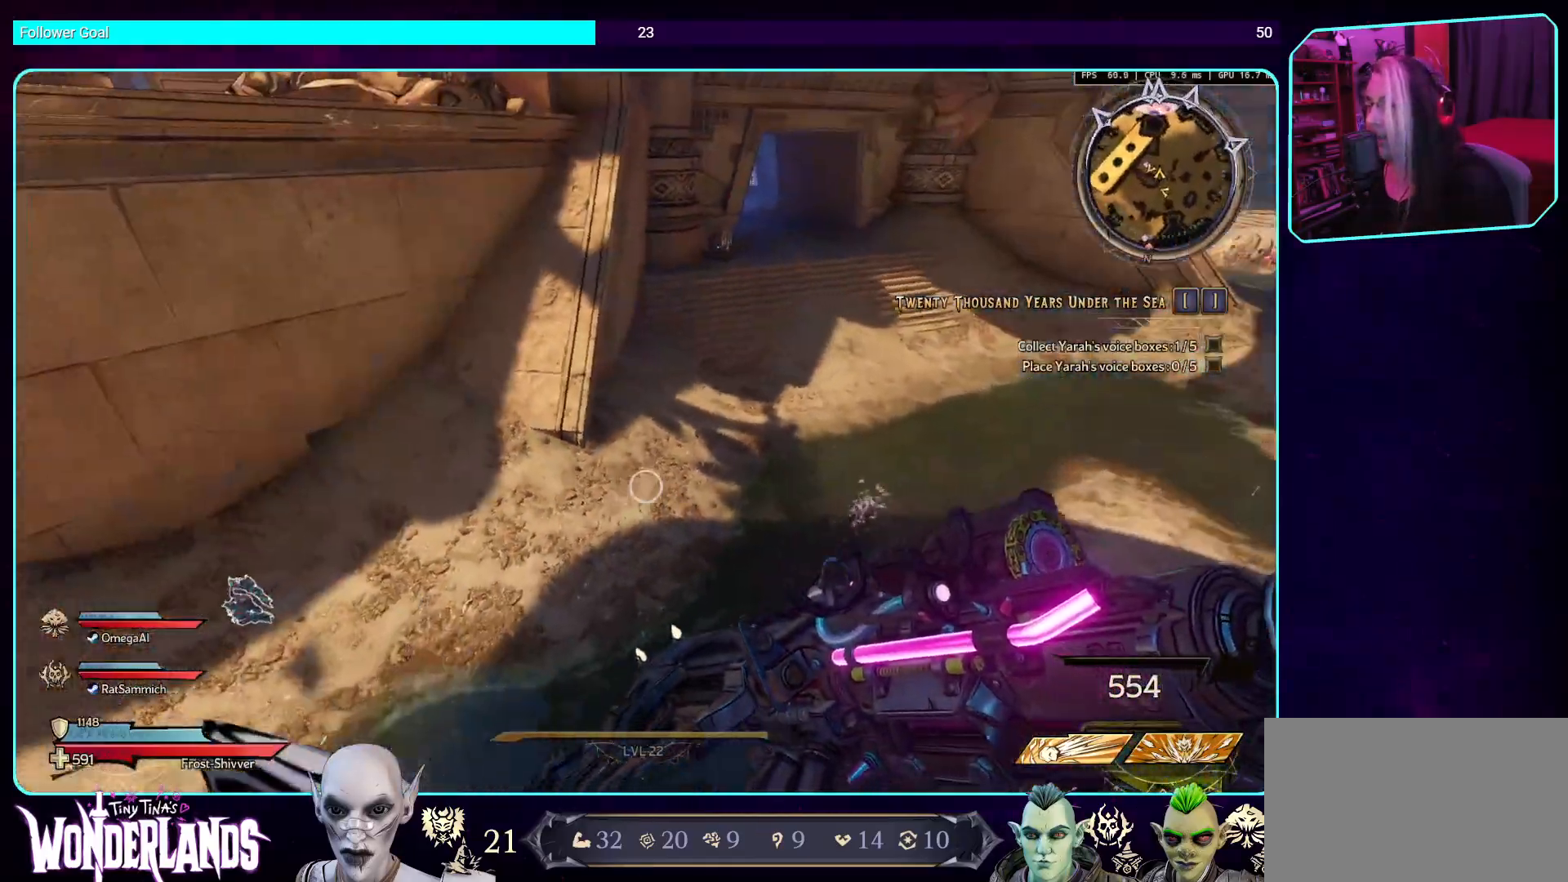
{"keys": ["w"], "mouse": [], "events": [[185, "shift", "down"], [302, "d", "up"], [370, "shift", "up"]]}
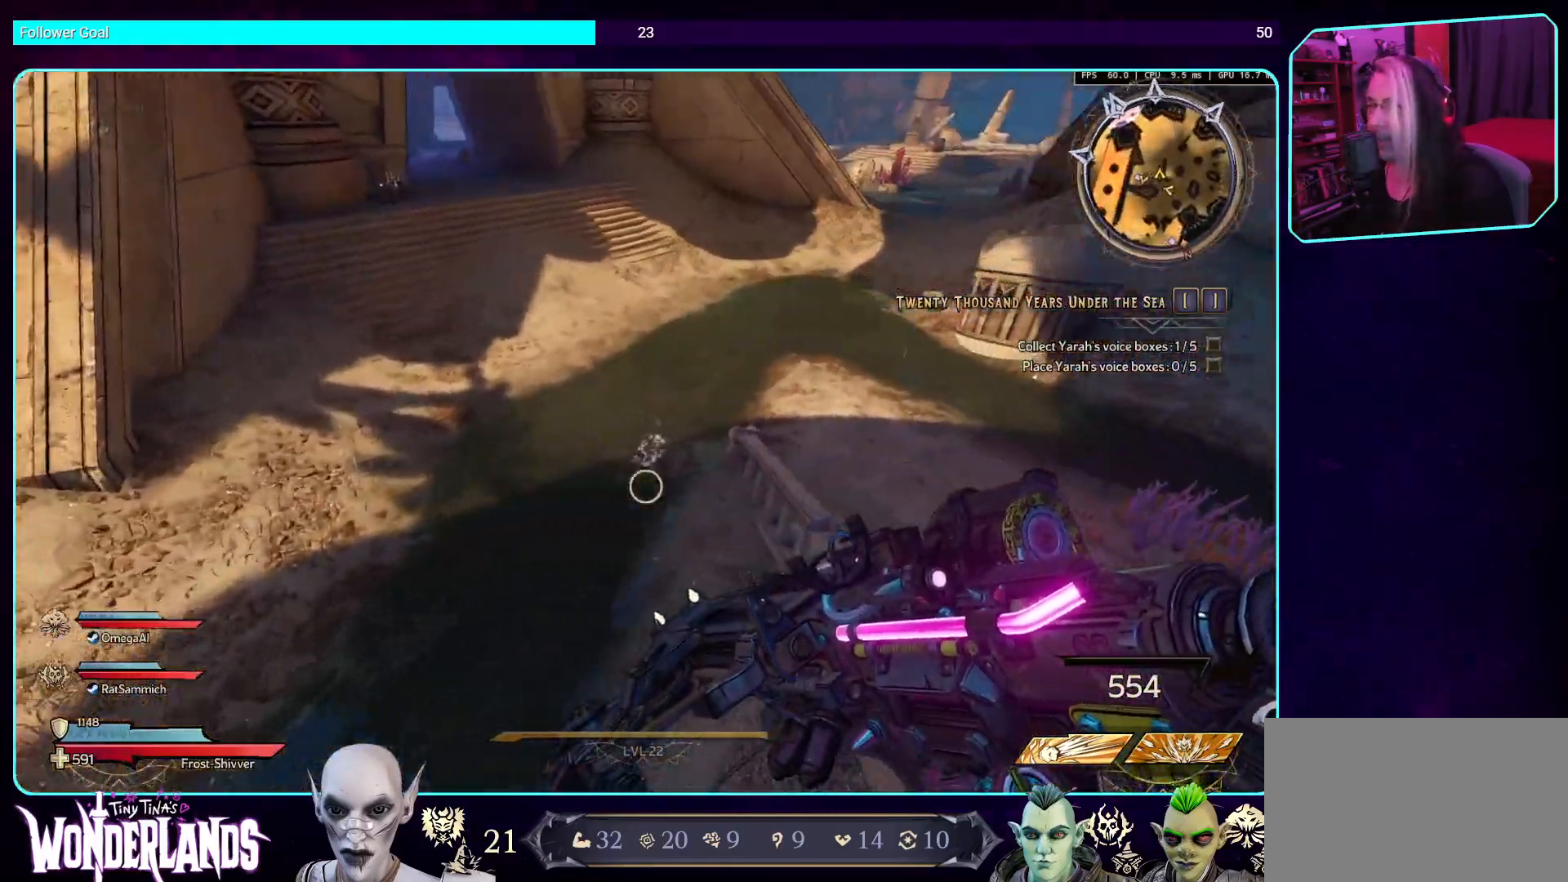
{"keys": ["w"], "mouse": [], "events": []}